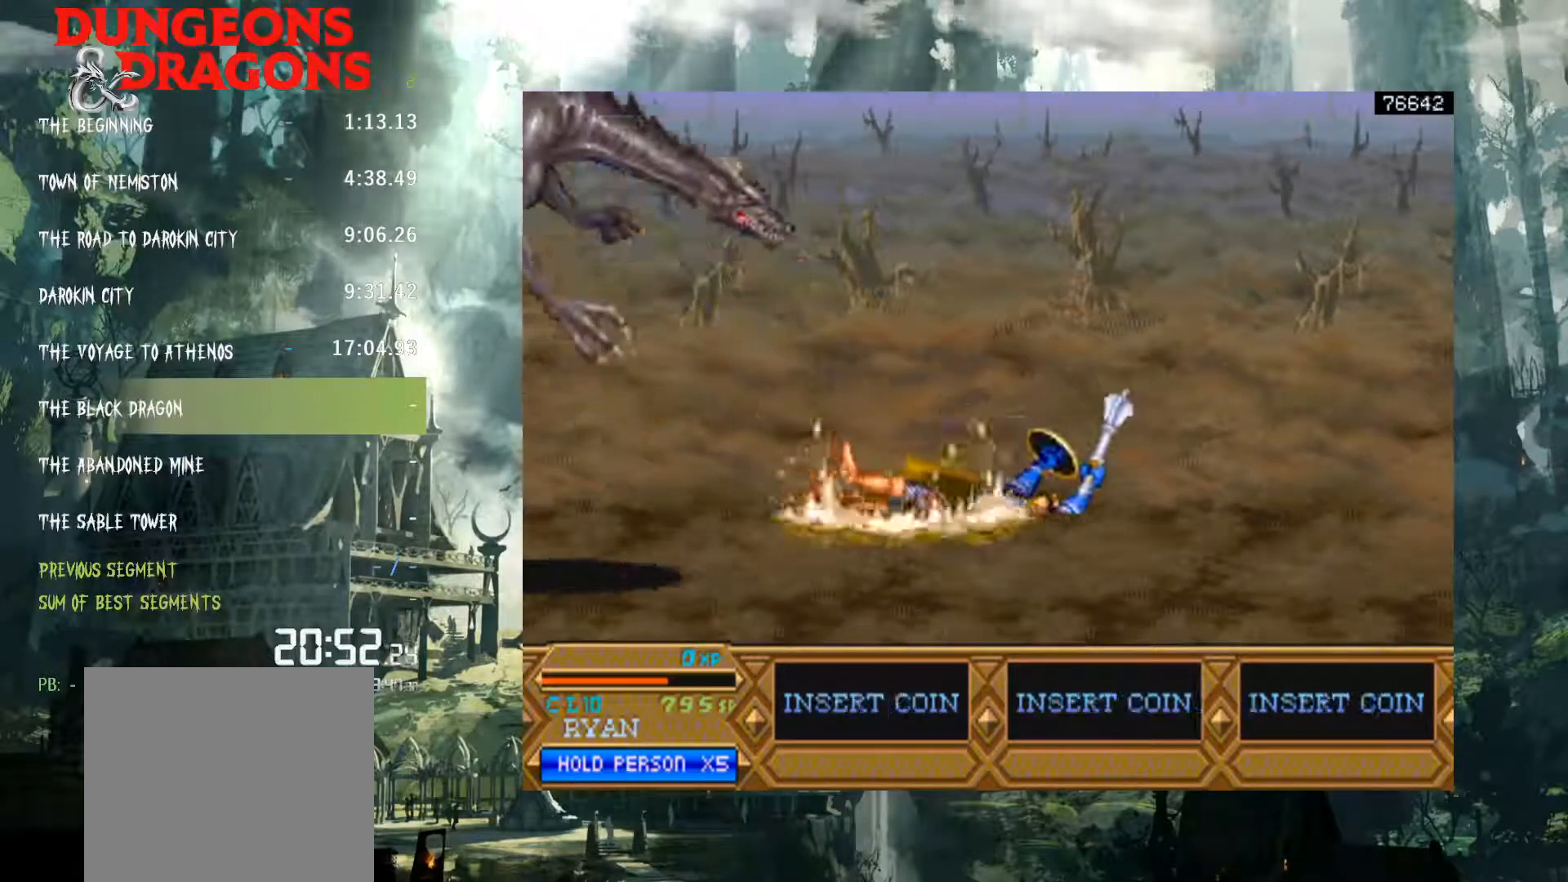
Gameplay with a controller (Xbox layout); each line is a JSON object with the inputs held at the frame after it. "events" lists button and stick changes between this image and that frame as [ms after this image, input, new state], when the widget could be followed in between. Not read: L3 R3 left_stick right_stick.
{"buttons": ["DPAD_RIGHT"], "events": []}
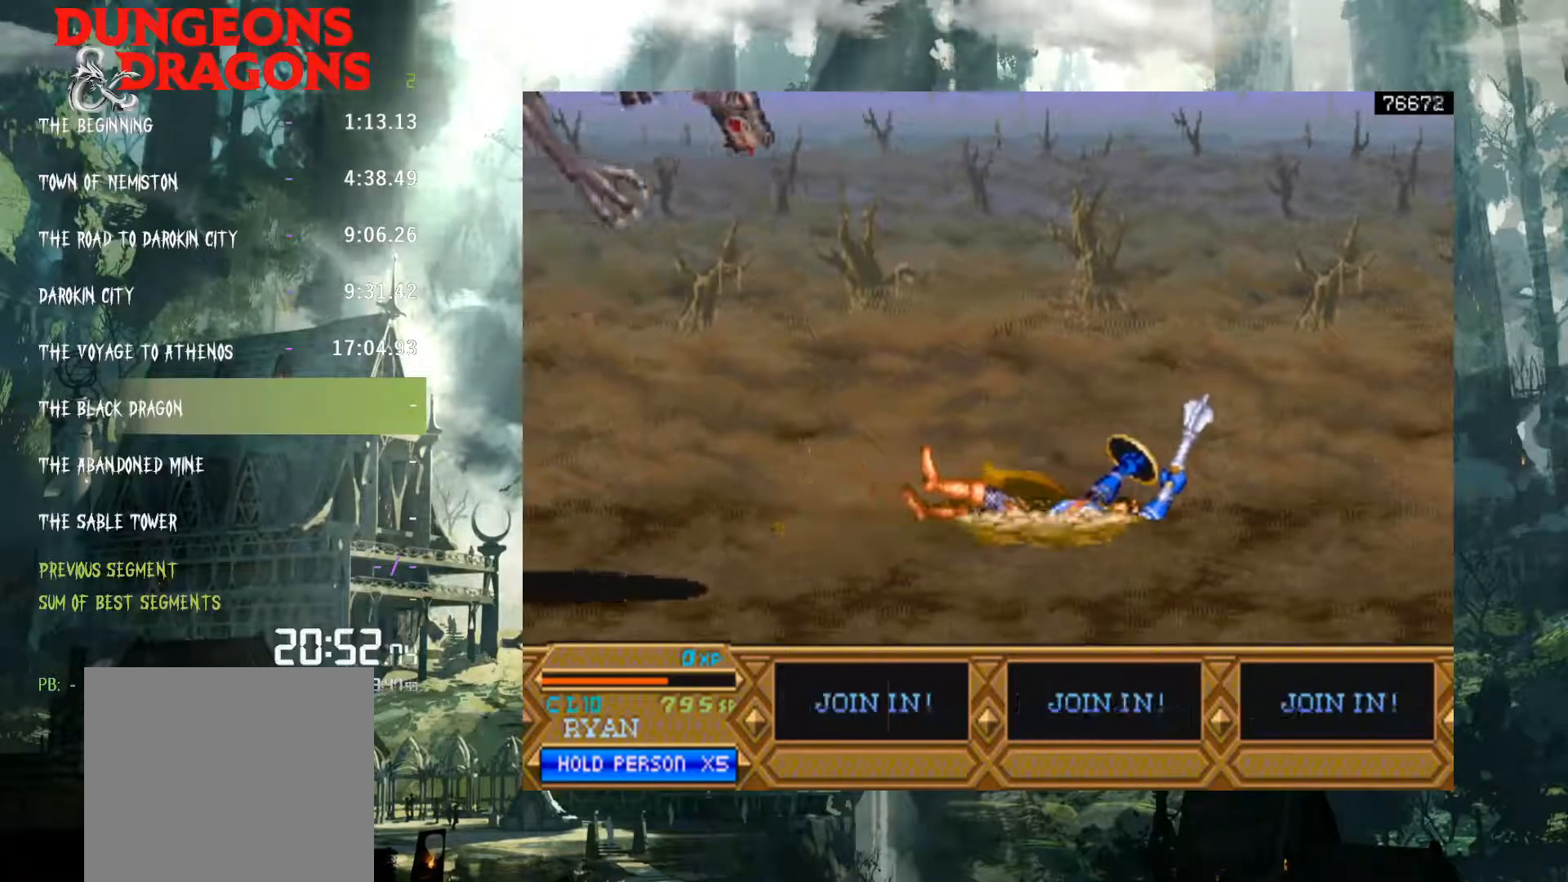
{"buttons": ["B", "DPAD_RIGHT"], "events": [[67, "B", "down"], [200, "B", "up"], [500, "B", "down"]]}
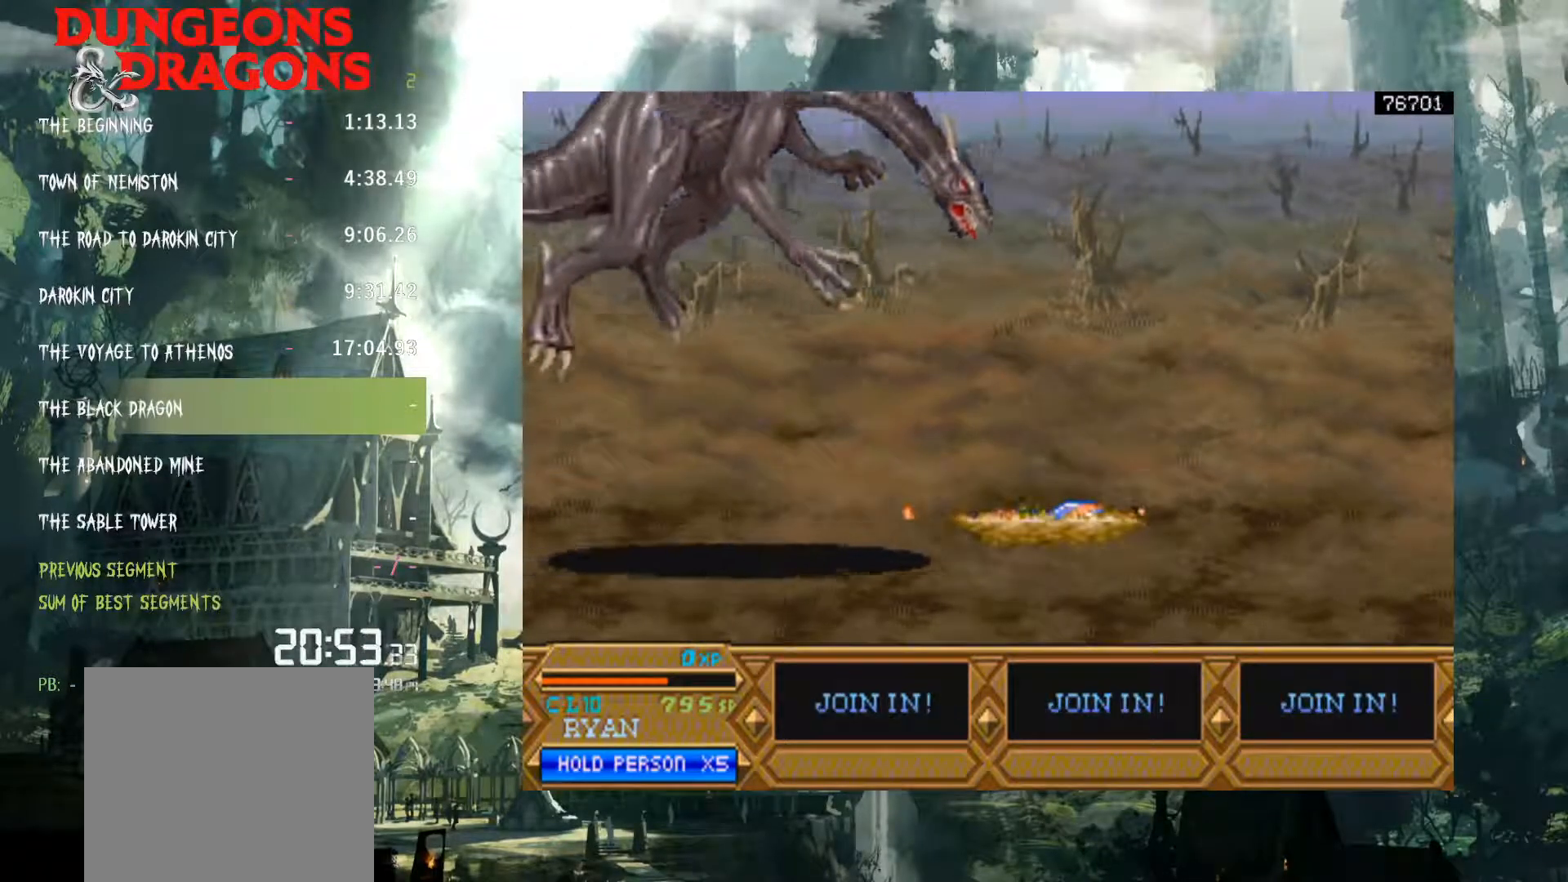
{"buttons": [], "events": [[117, "B", "up"], [483, "DPAD_RIGHT", "up"]]}
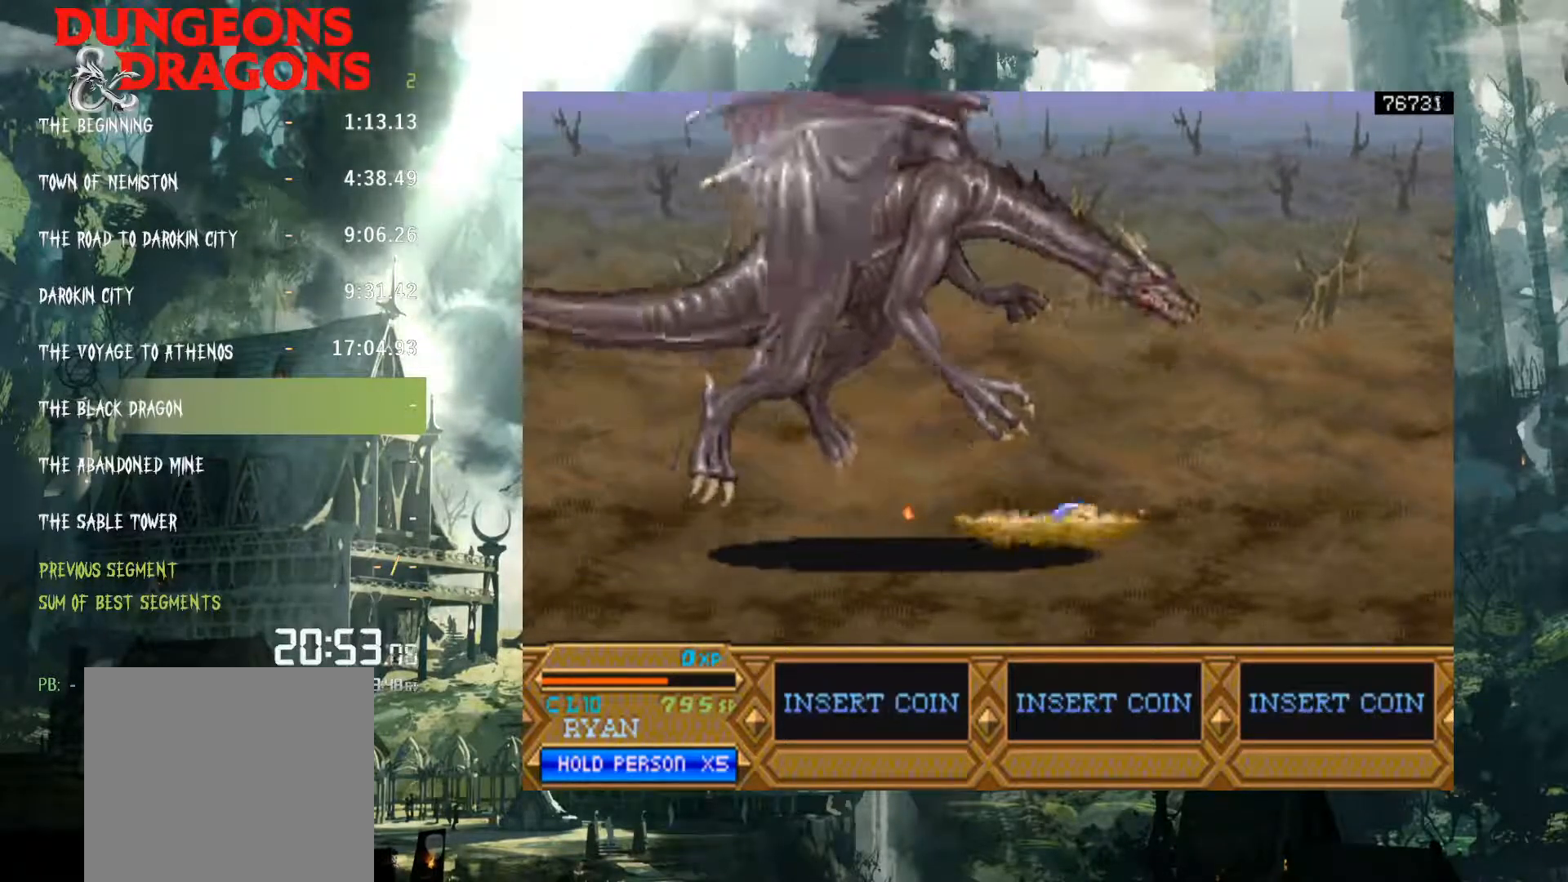
{"buttons": ["SELECT"], "events": [[250, "SELECT", "down"], [450, "SELECT", "up"], [483, "SELECT", "down"]]}
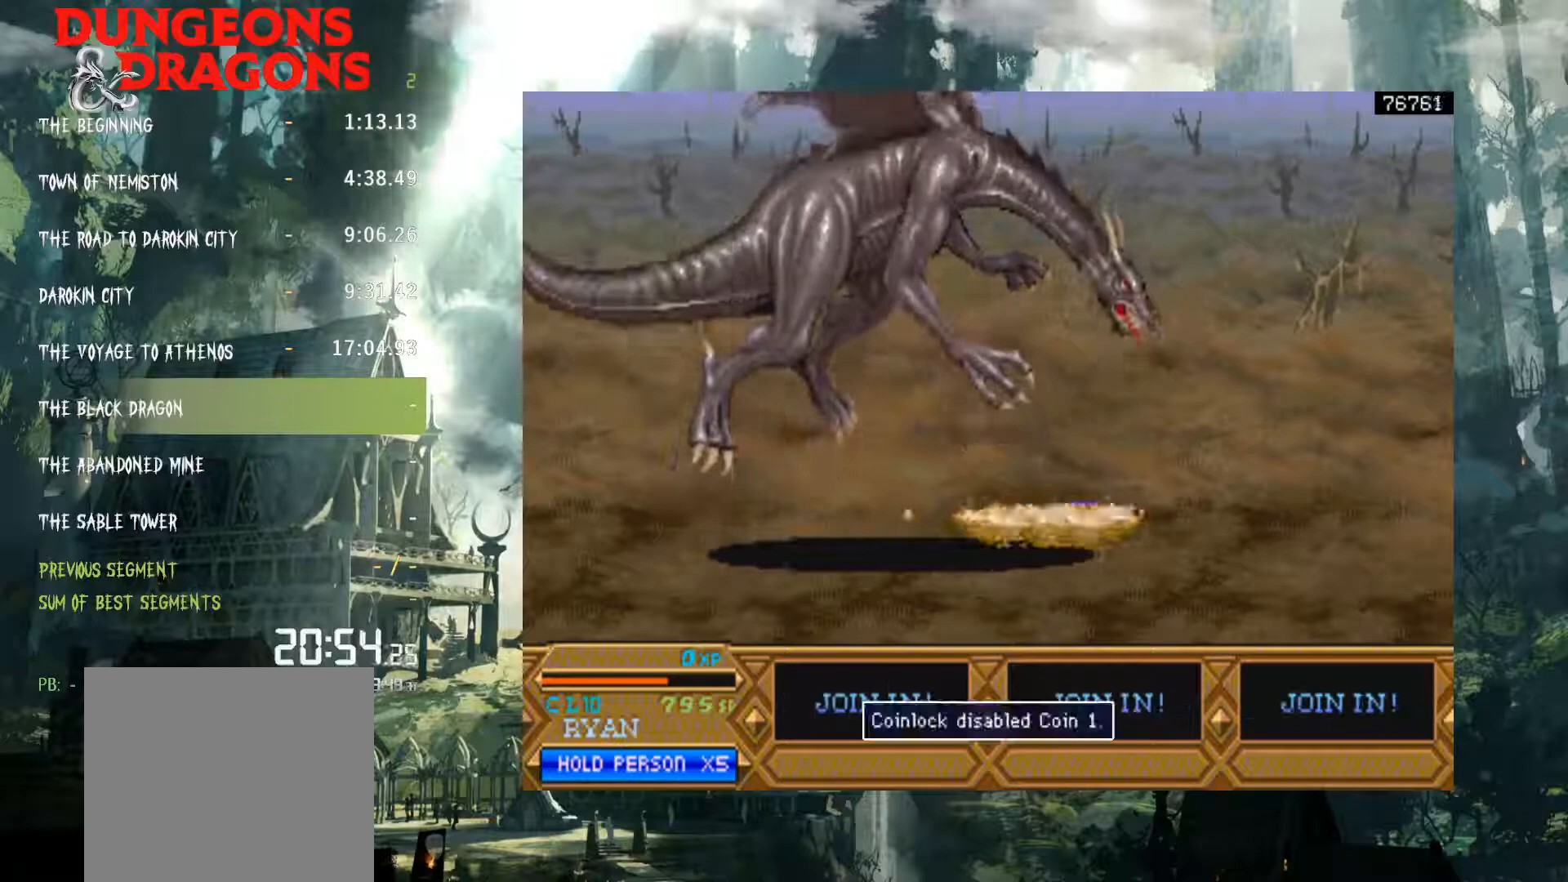
{"buttons": ["DPAD_RIGHT"], "events": [[167, "SELECT", "up"], [350, "START", "down"], [383, "DPAD_RIGHT", "down"], [450, "START", "up"]]}
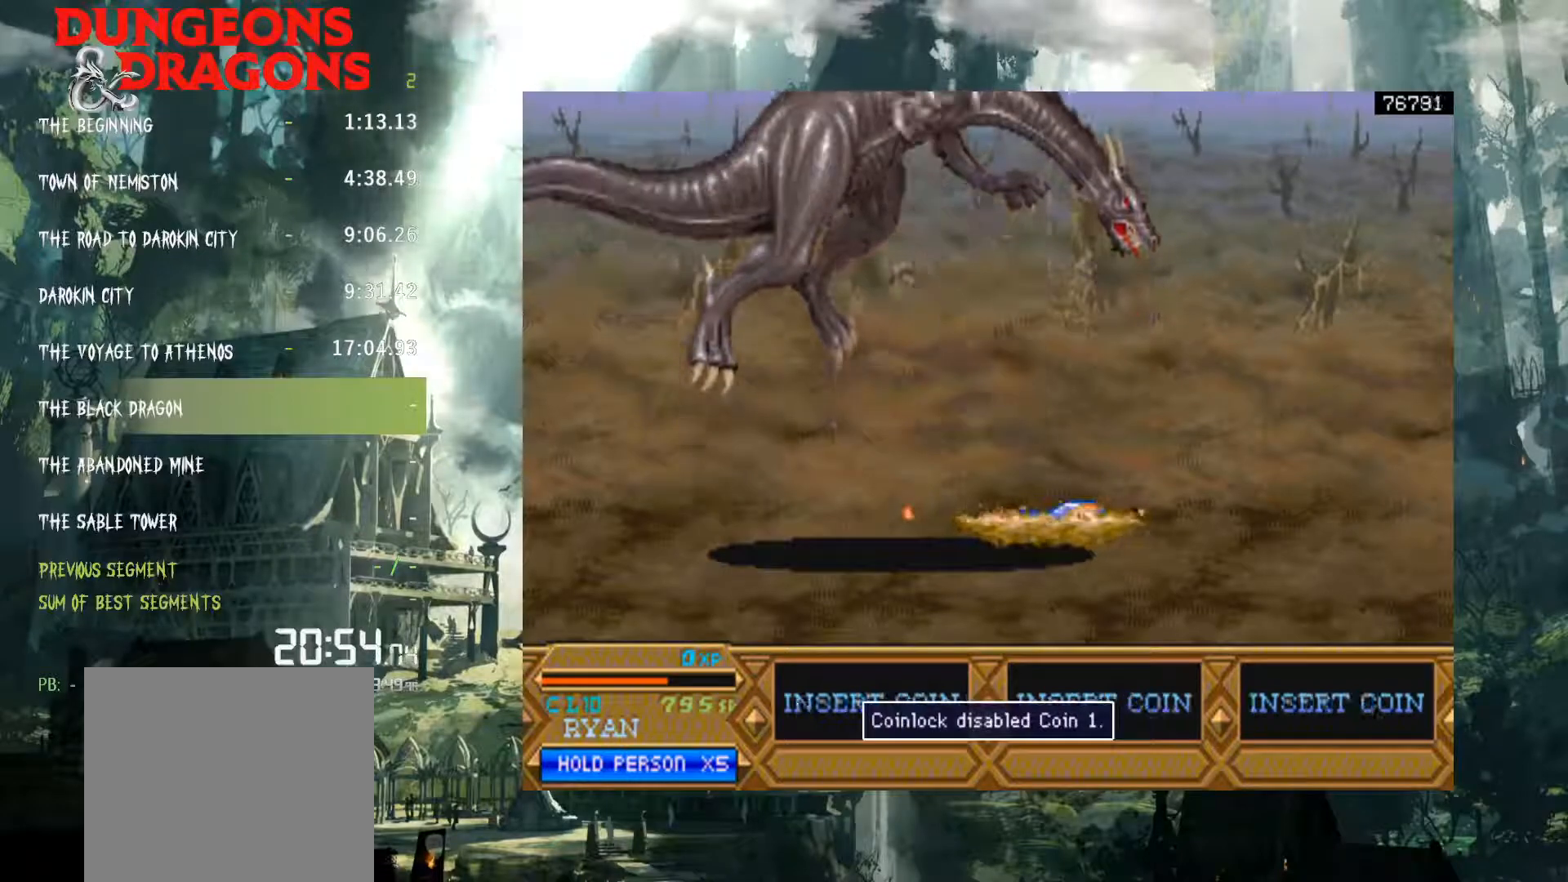
{"buttons": ["DPAD_RIGHT"], "events": [[83, "START", "down"], [150, "START", "up"], [283, "START", "down"], [350, "START", "up"]]}
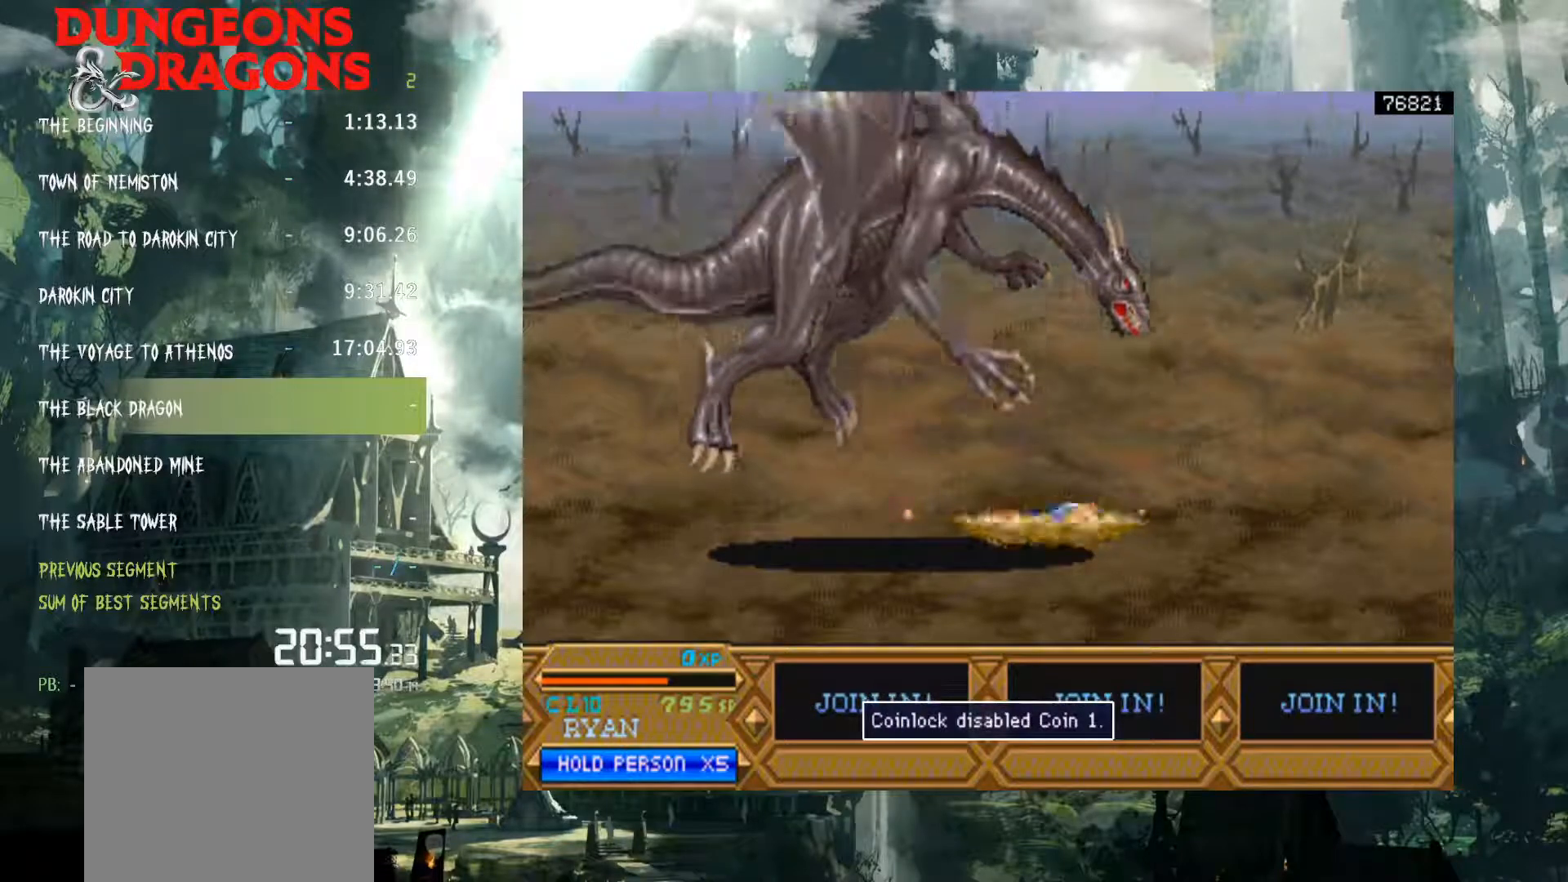
{"buttons": ["DPAD_RIGHT"], "events": [[183, "START", "down"], [267, "START", "up"], [383, "START", "down"], [467, "START", "up"]]}
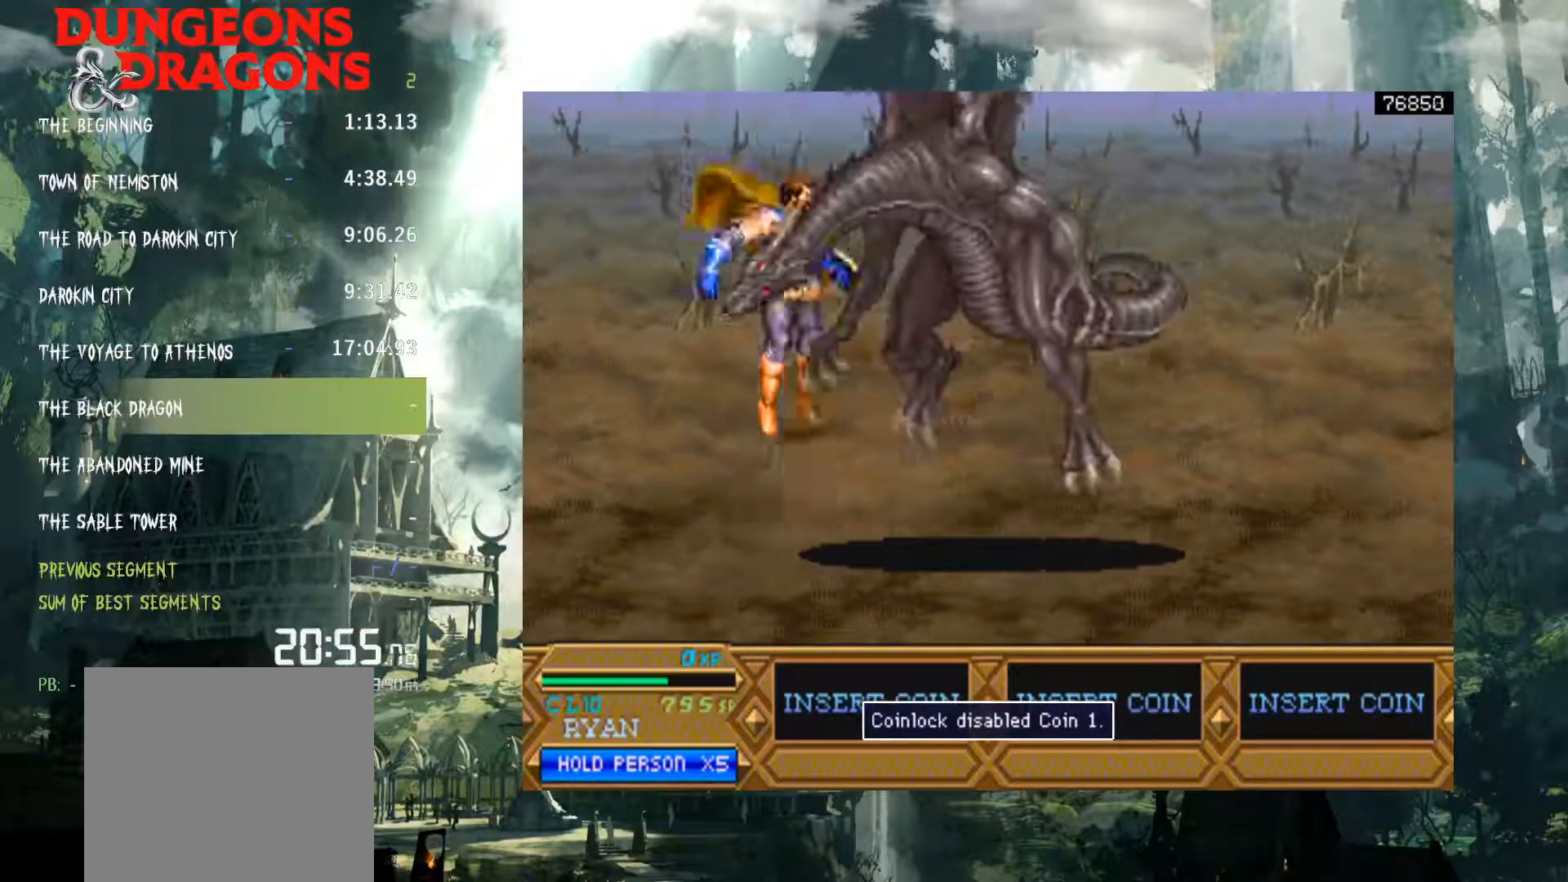
{"buttons": ["DPAD_RIGHT"], "events": [[233, "B", "down"], [350, "B", "up"]]}
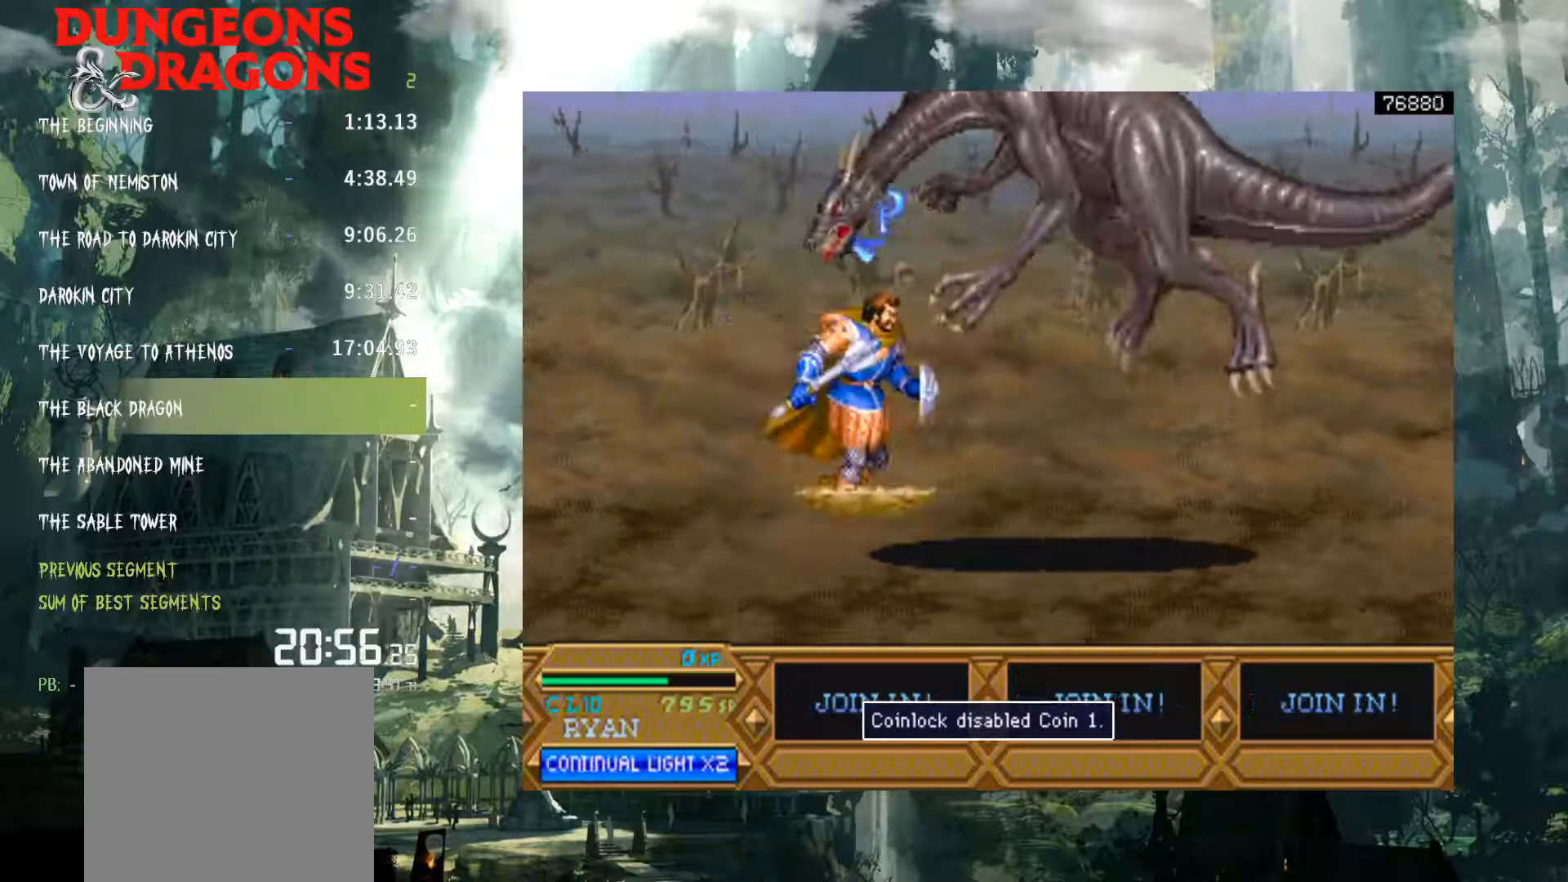
{"buttons": ["DPAD_DOWN", "DPAD_RIGHT"], "events": [[150, "B", "down"], [250, "DPAD_DOWN", "down"], [267, "B", "up"]]}
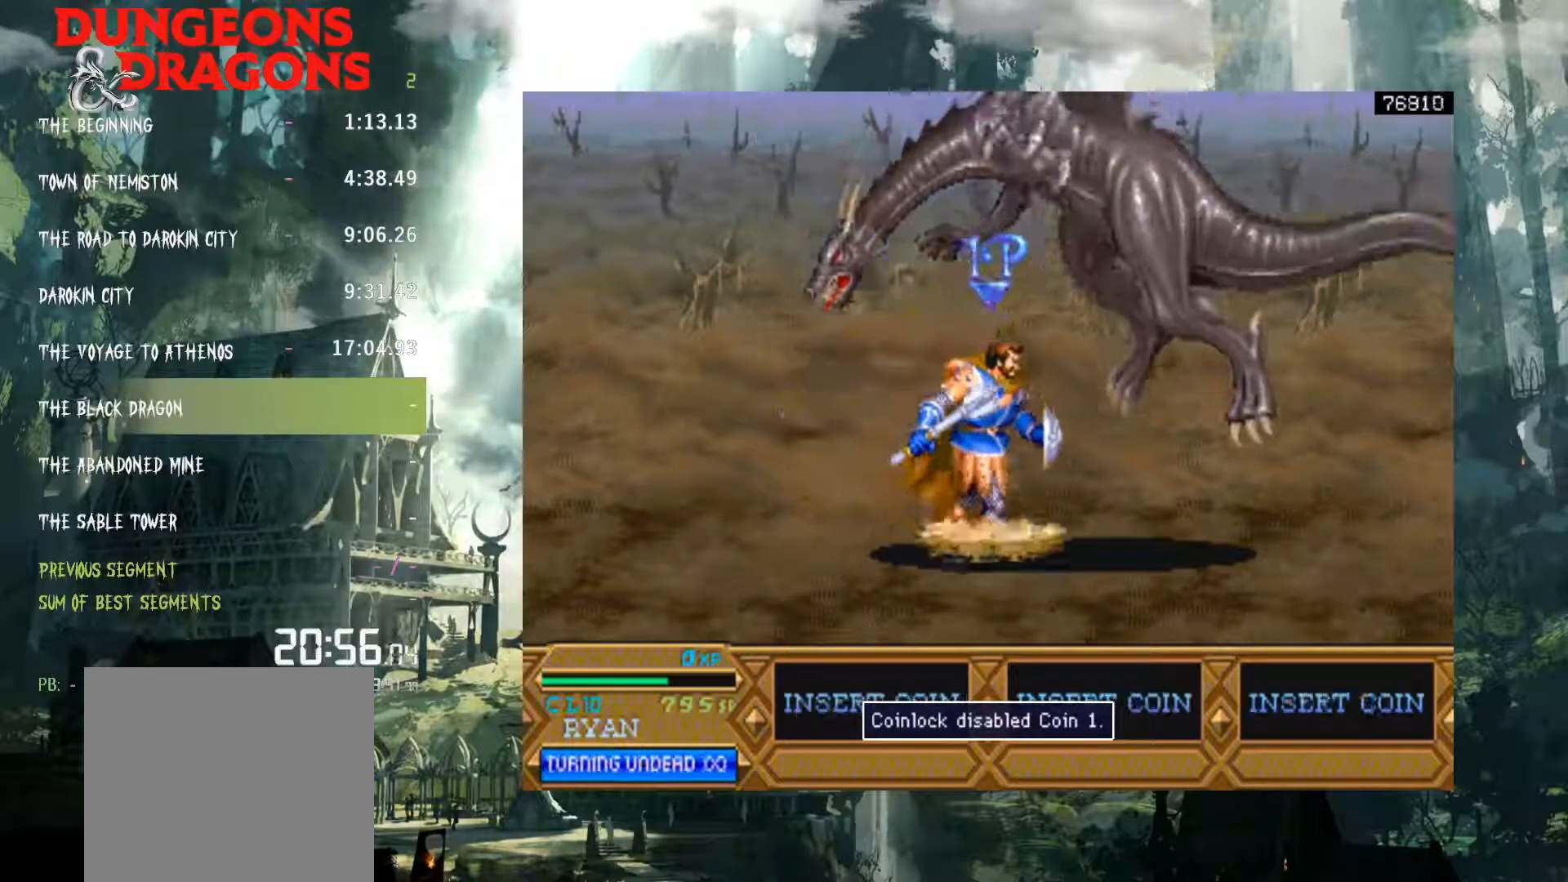
{"buttons": ["DPAD_RIGHT"], "events": [[283, "DPAD_DOWN", "up"], [300, "B", "down"], [417, "B", "up"]]}
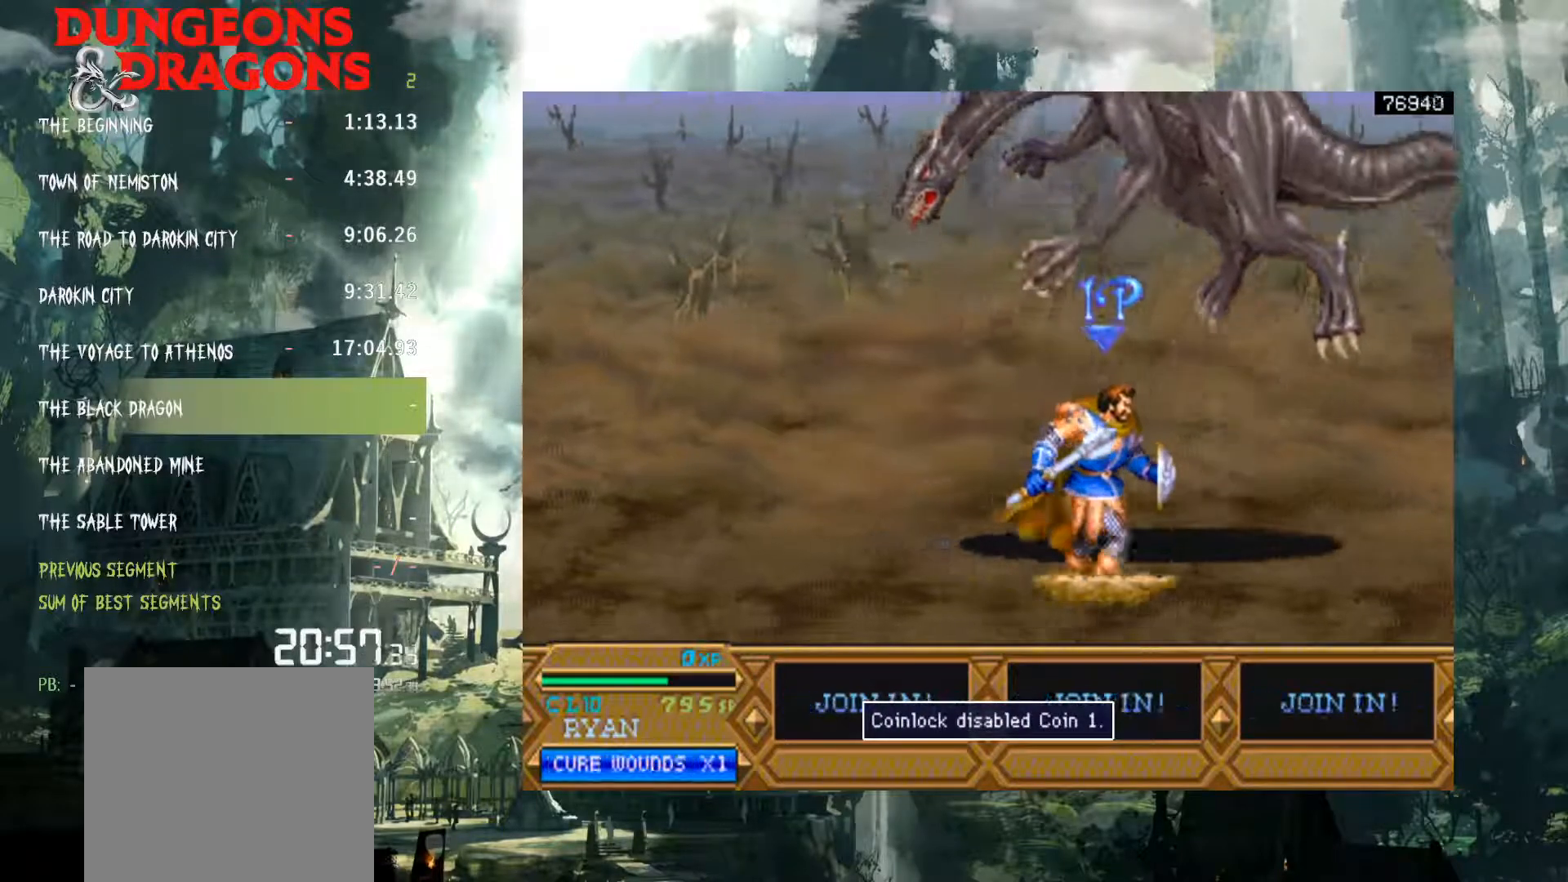
{"buttons": ["DPAD_RIGHT"], "events": []}
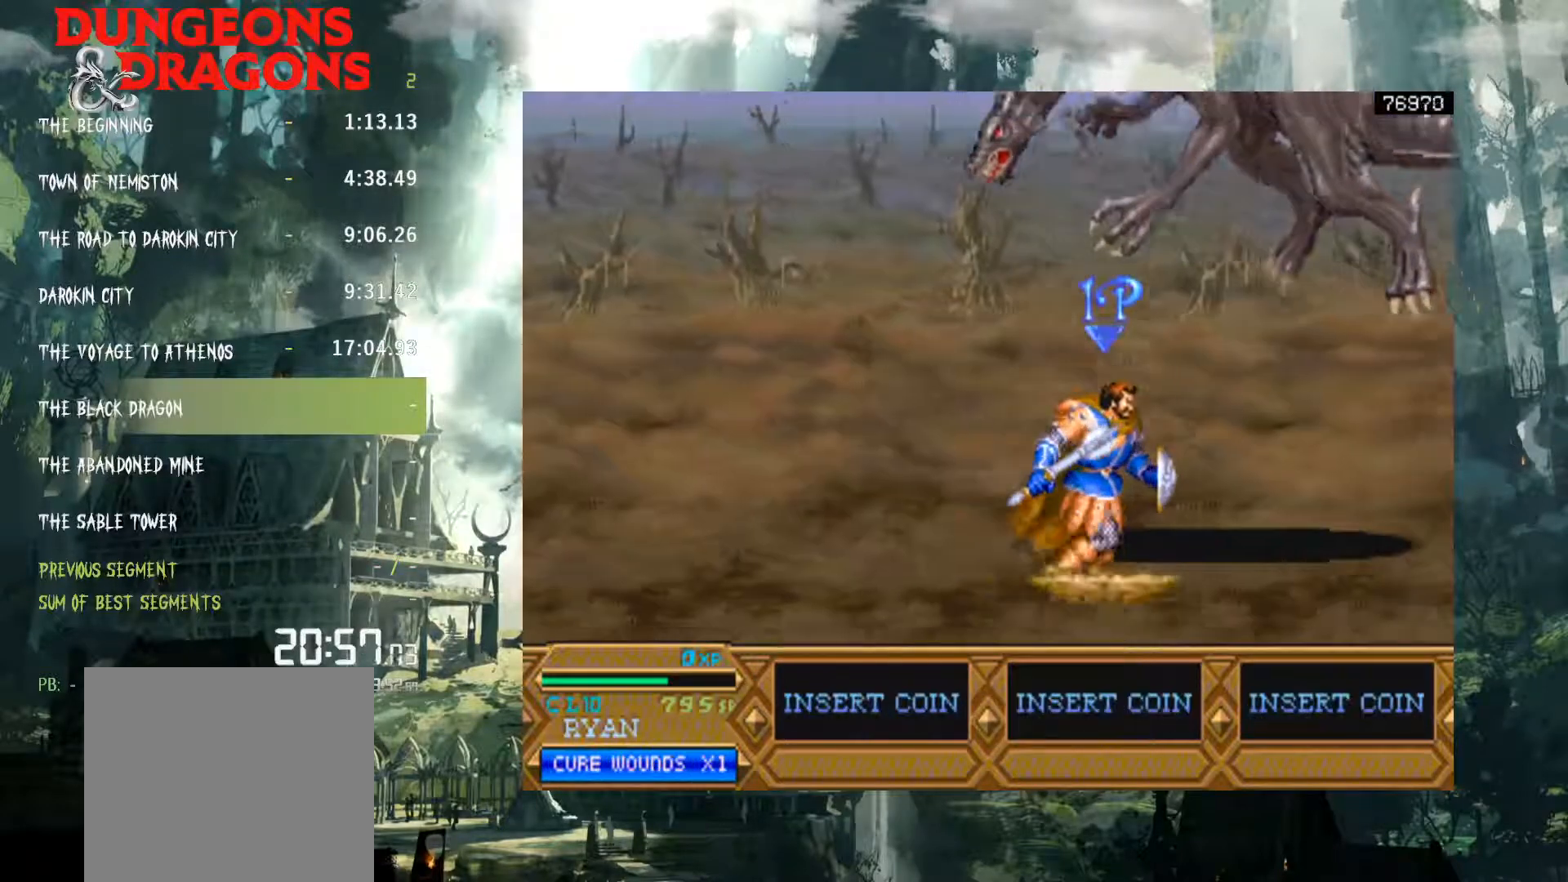
{"buttons": ["DPAD_RIGHT"], "events": [[183, "B", "down"], [317, "B", "up"]]}
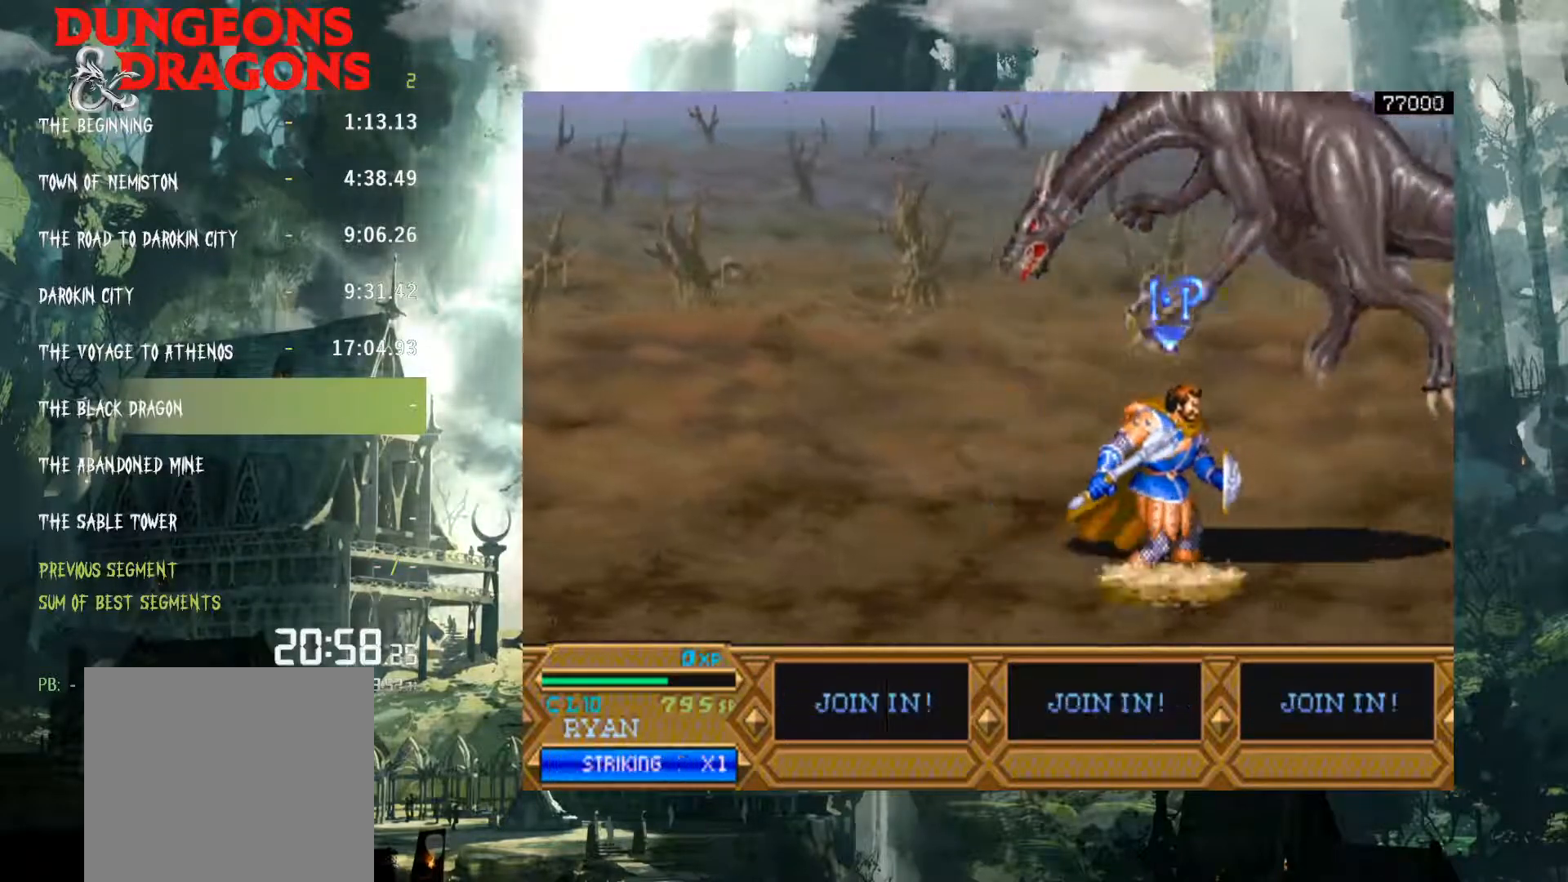
{"buttons": ["DPAD_LEFT"], "events": [[350, "DPAD_RIGHT", "up"], [400, "DPAD_LEFT", "down"]]}
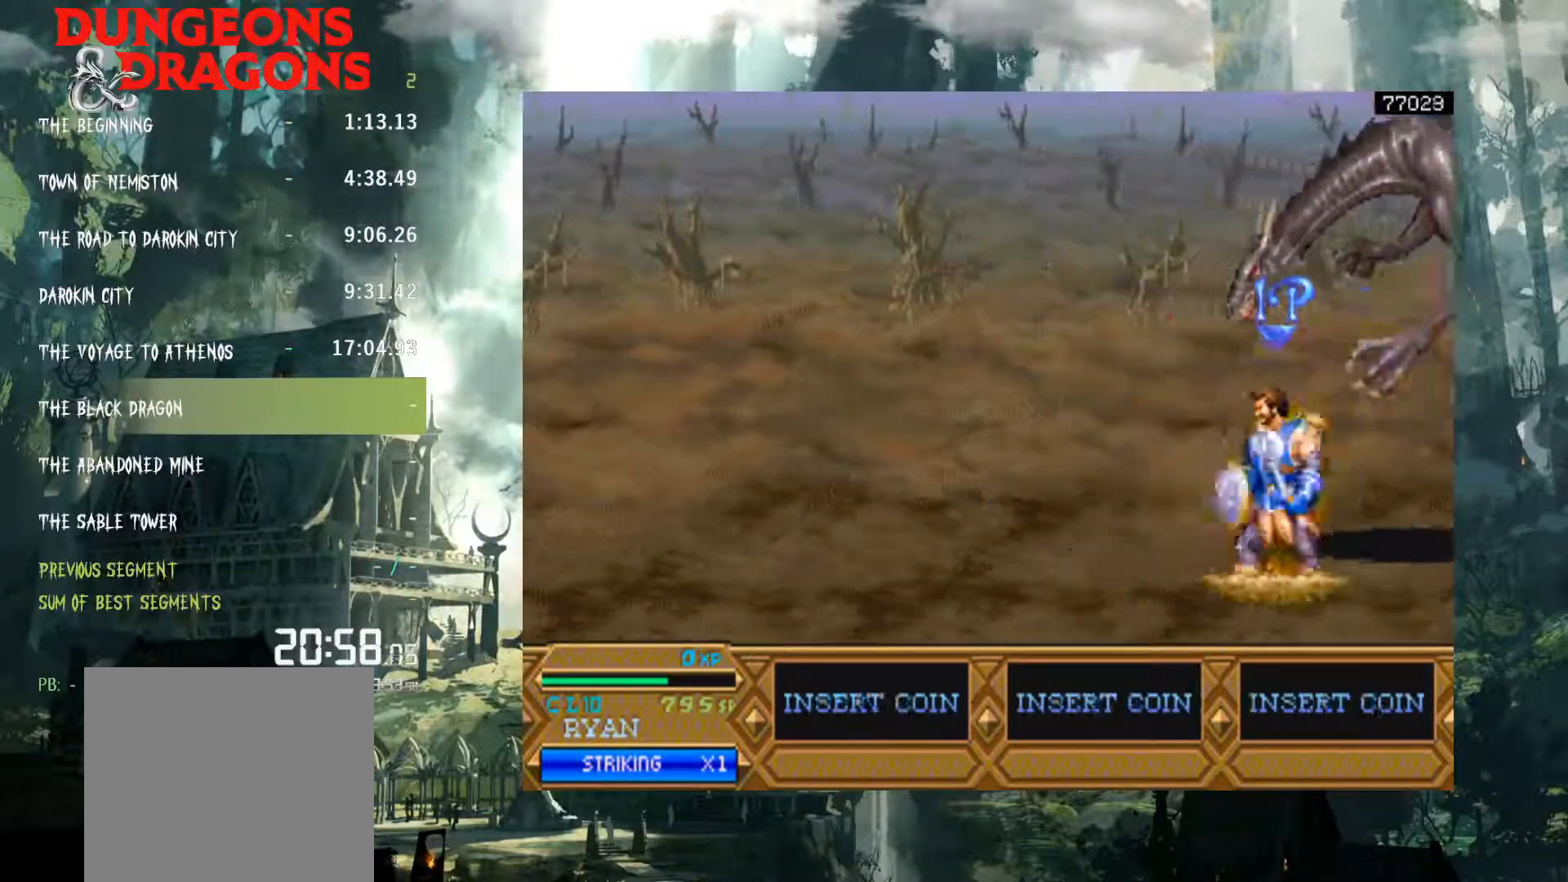
{"buttons": ["DPAD_LEFT"], "events": [[50, "B", "down"], [167, "B", "up"]]}
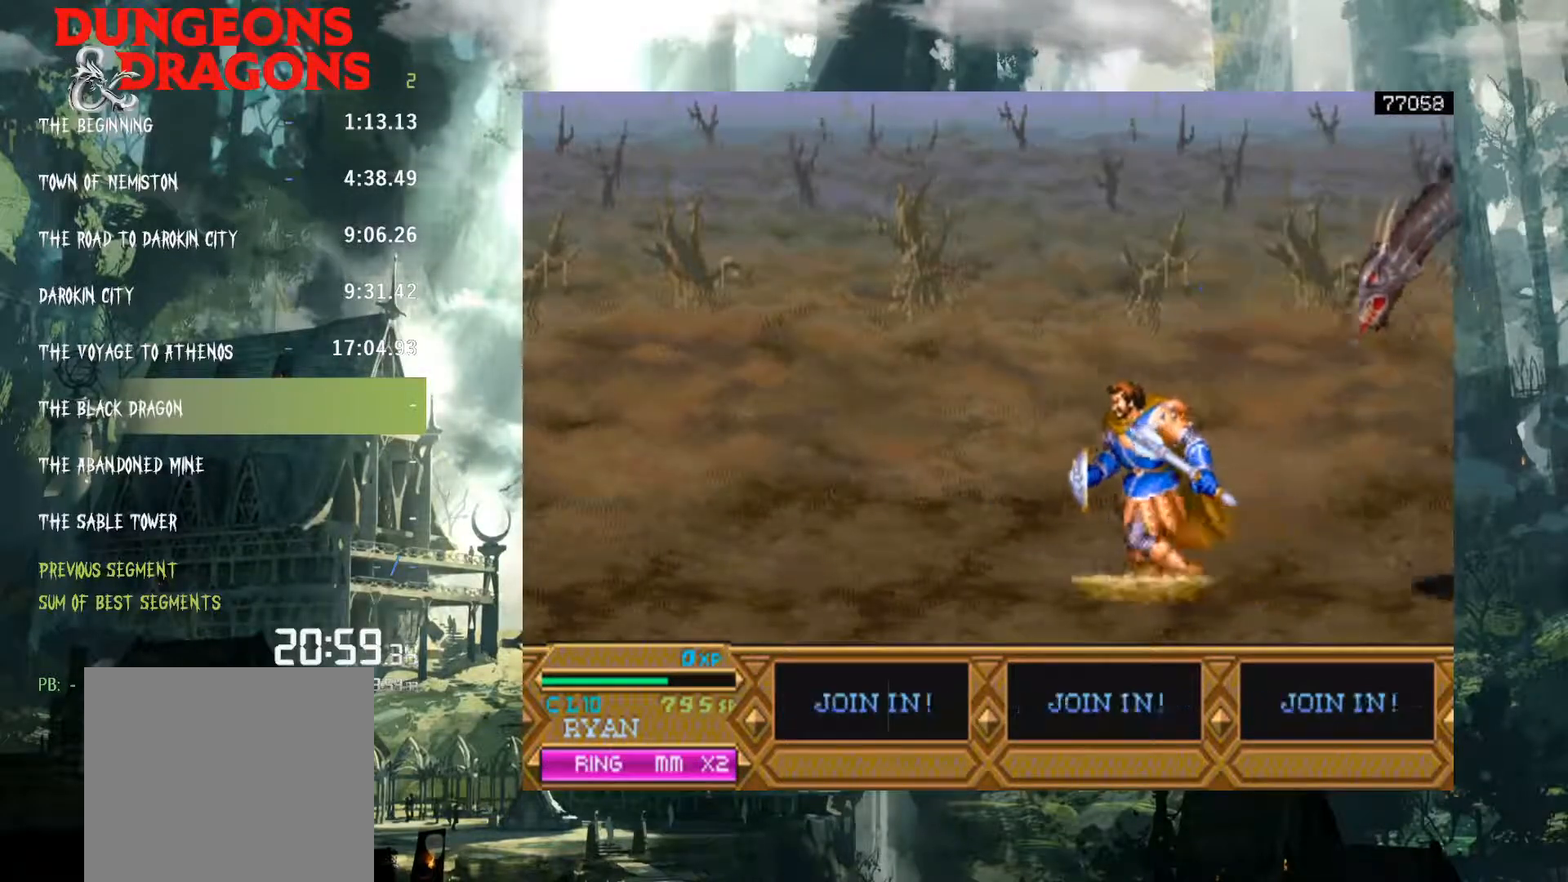
{"buttons": ["DPAD_LEFT"], "events": [[300, "Y", "down"], [450, "Y", "up"]]}
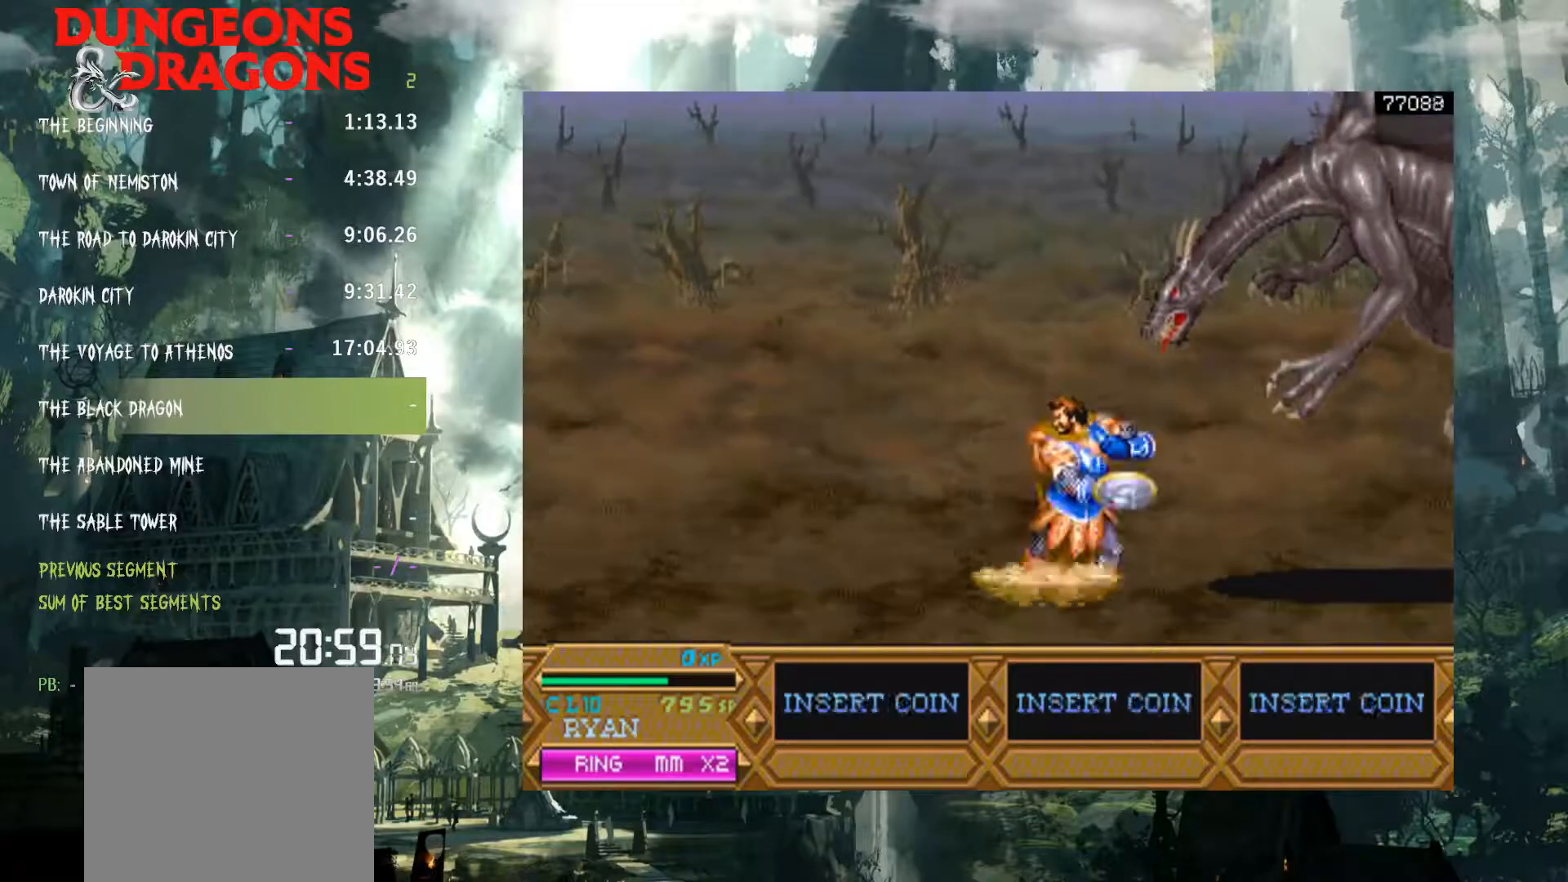
{"buttons": [], "events": [[333, "DPAD_LEFT", "up"]]}
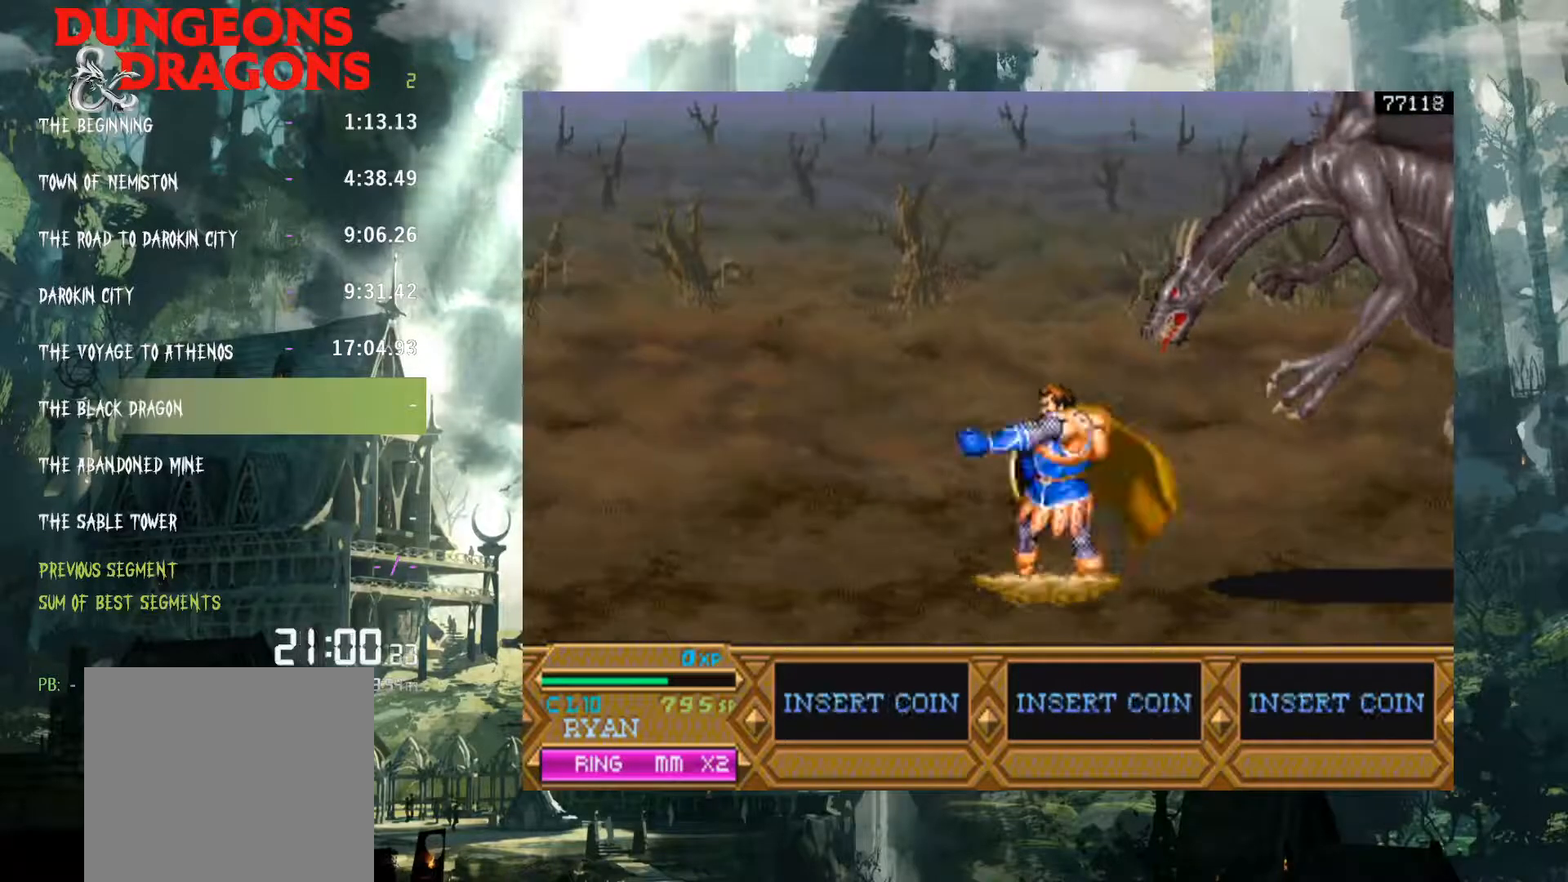
{"buttons": ["DPAD_LEFT"], "events": [[183, "DPAD_LEFT", "down"]]}
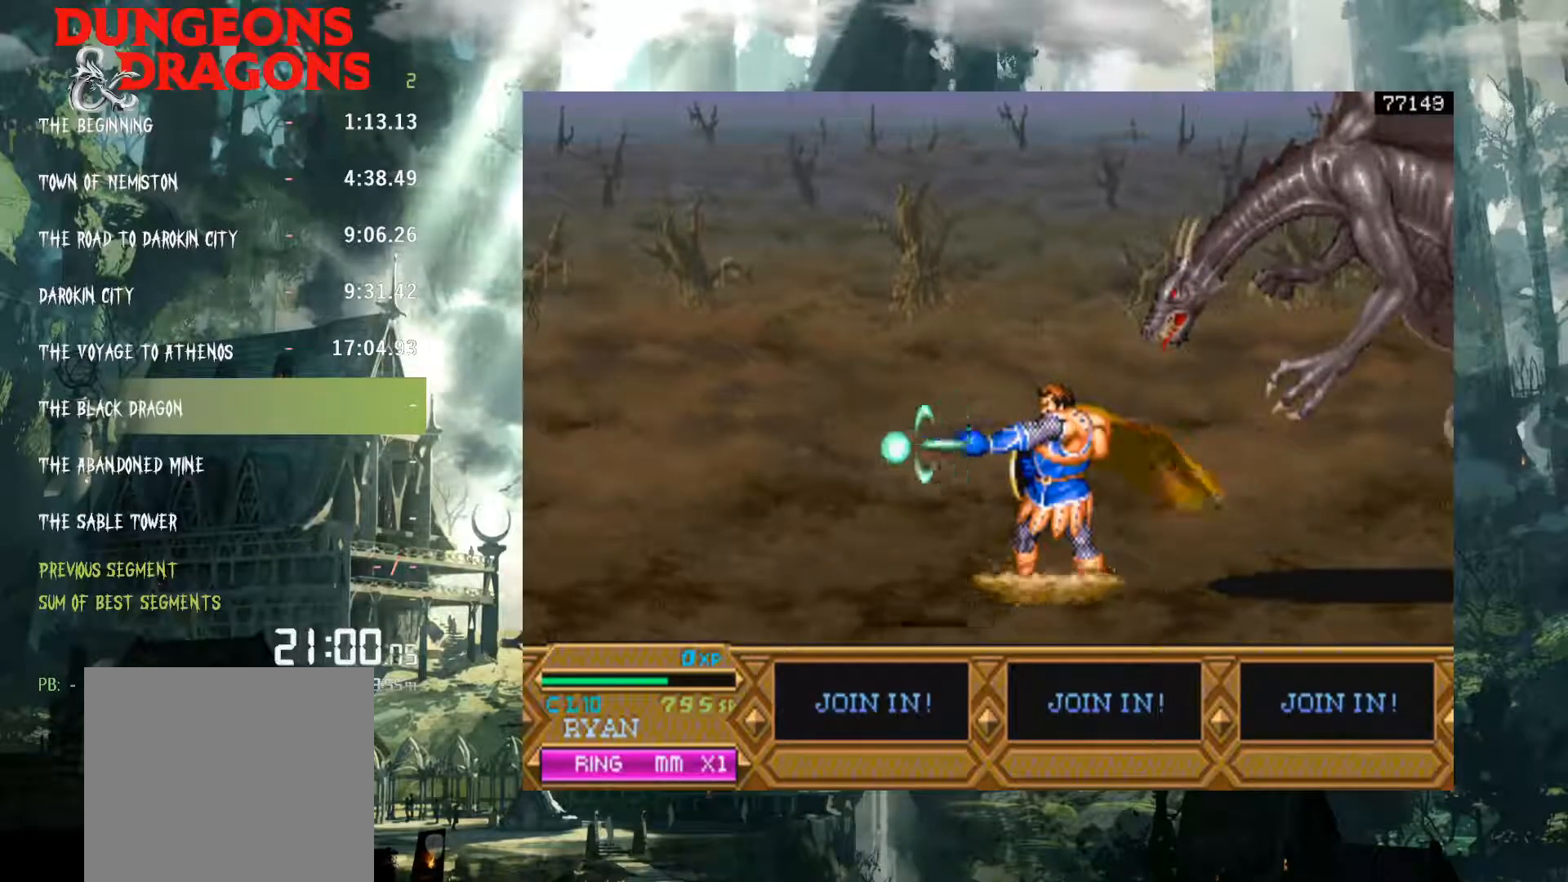
{"buttons": ["DPAD_LEFT"], "events": []}
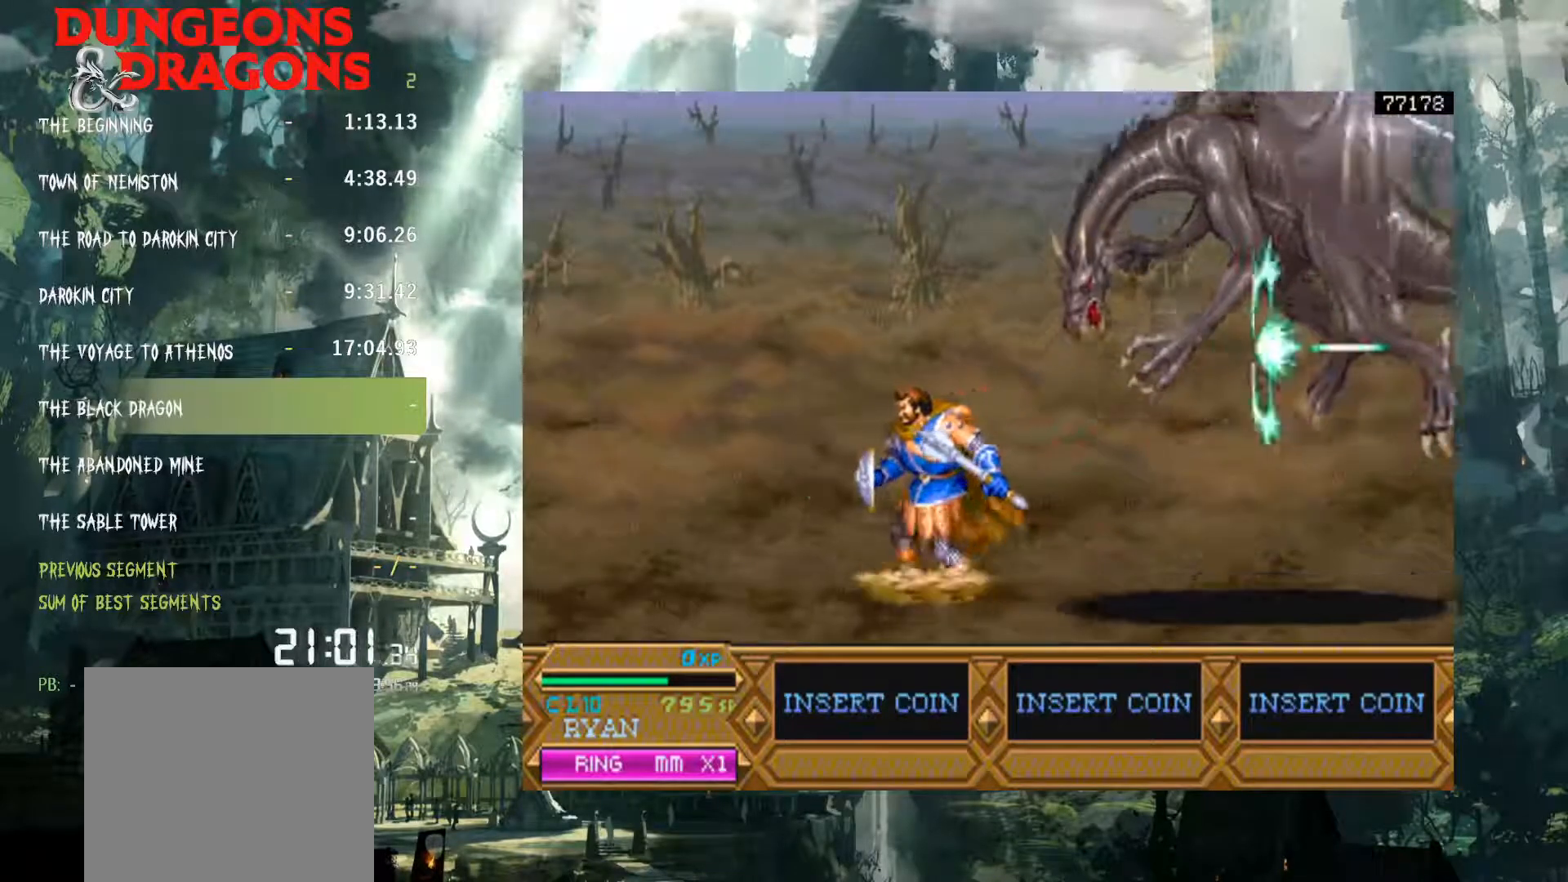
{"buttons": ["DPAD_RIGHT"], "events": [[433, "DPAD_LEFT", "up"], [500, "DPAD_RIGHT", "down"]]}
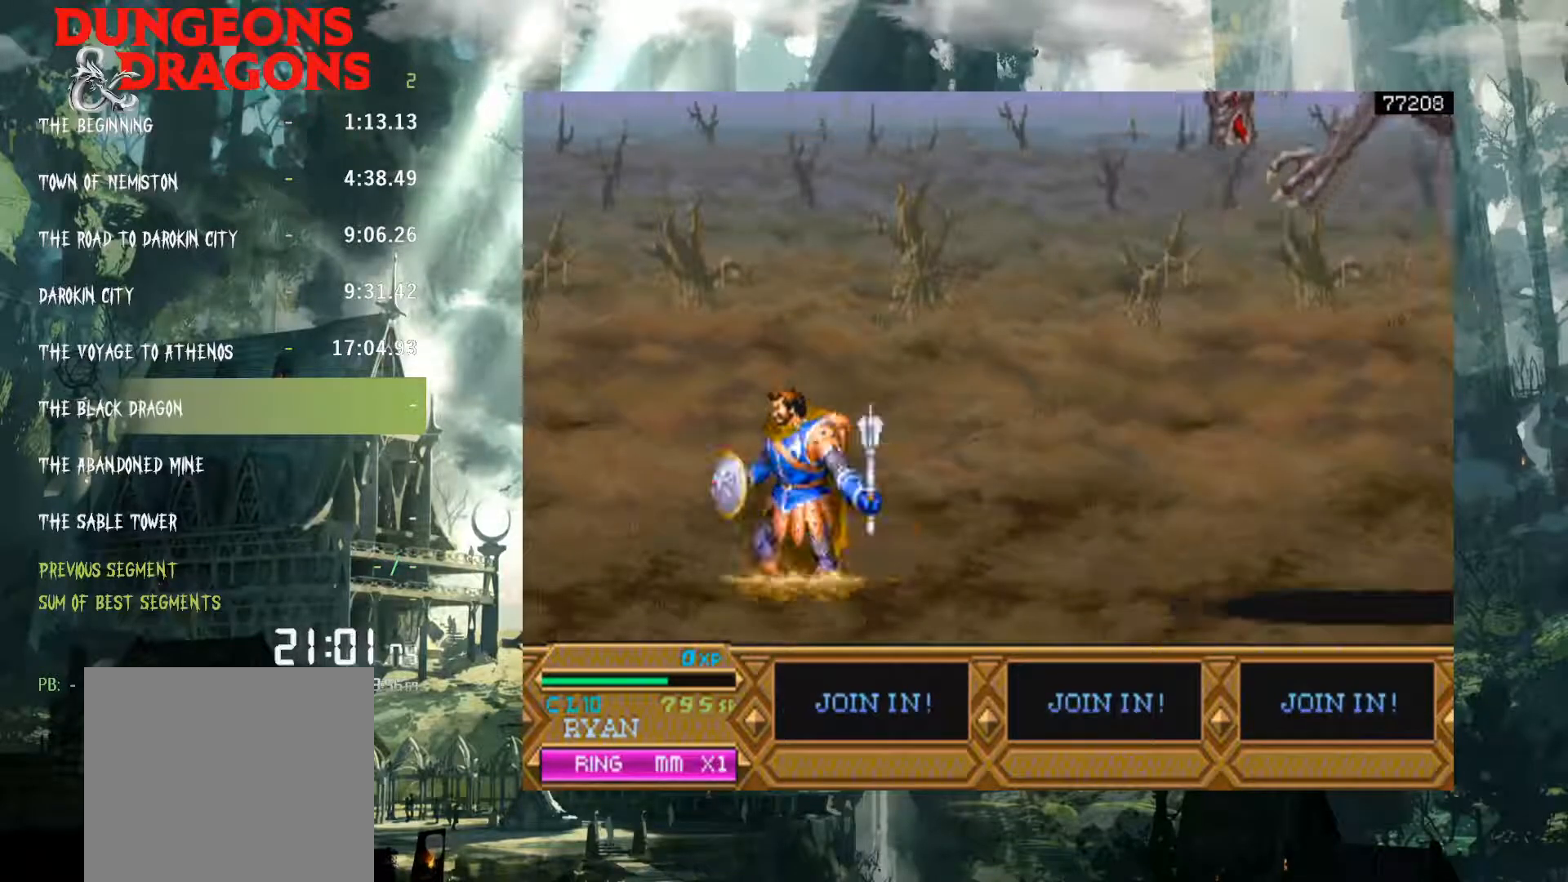
{"buttons": ["DPAD_RIGHT"], "events": [[50, "DPAD_UP", "down"], [117, "DPAD_RIGHT", "up"], [317, "DPAD_RIGHT", "down"], [333, "DPAD_UP", "up"]]}
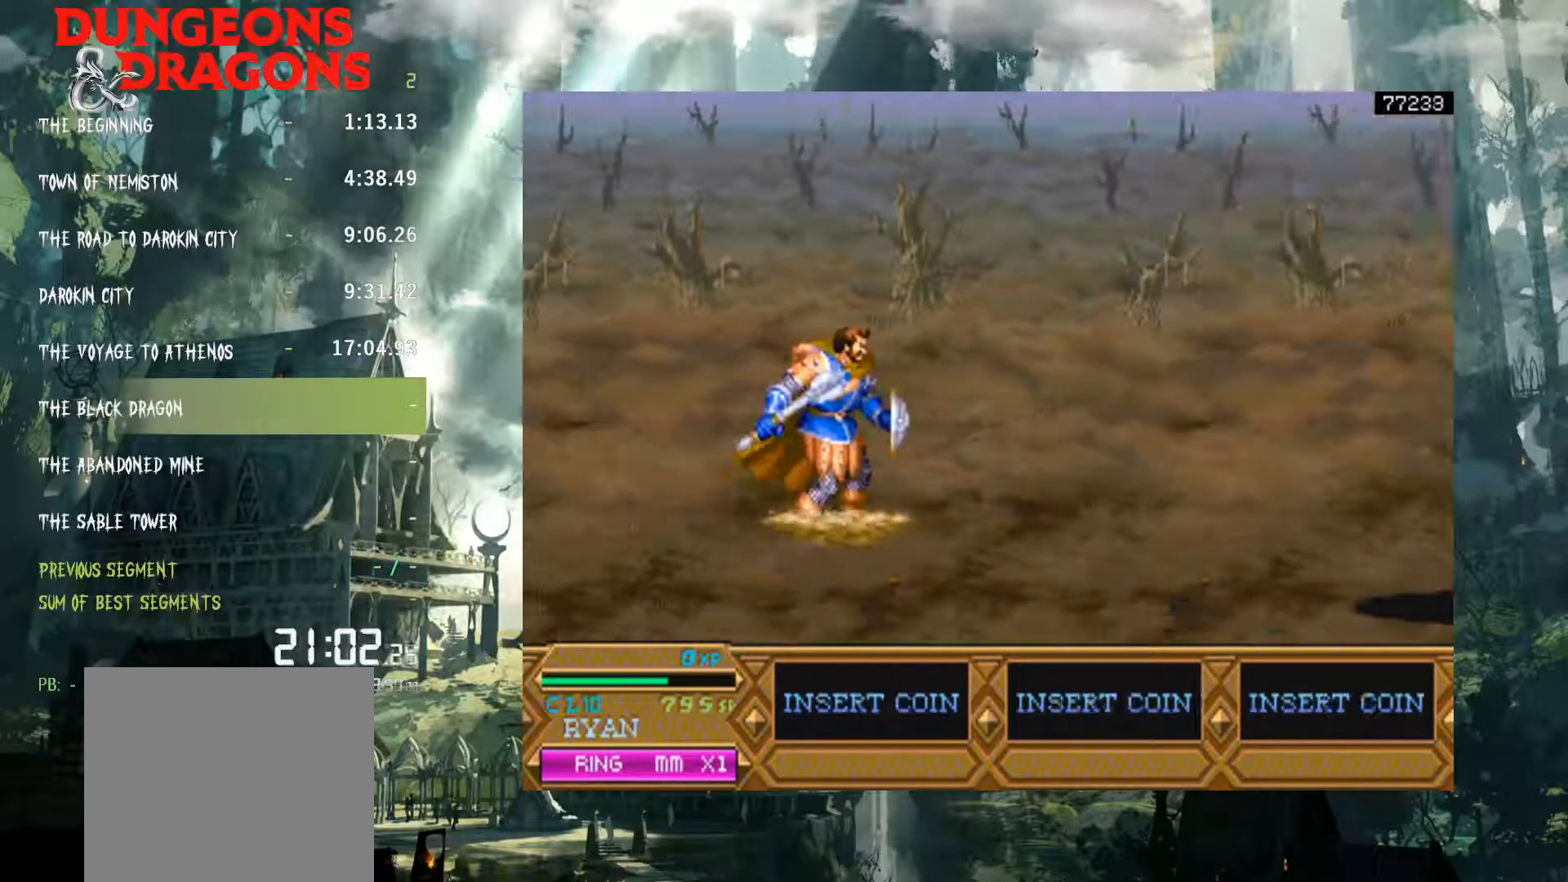
{"buttons": [], "events": [[67, "DPAD_RIGHT", "up"]]}
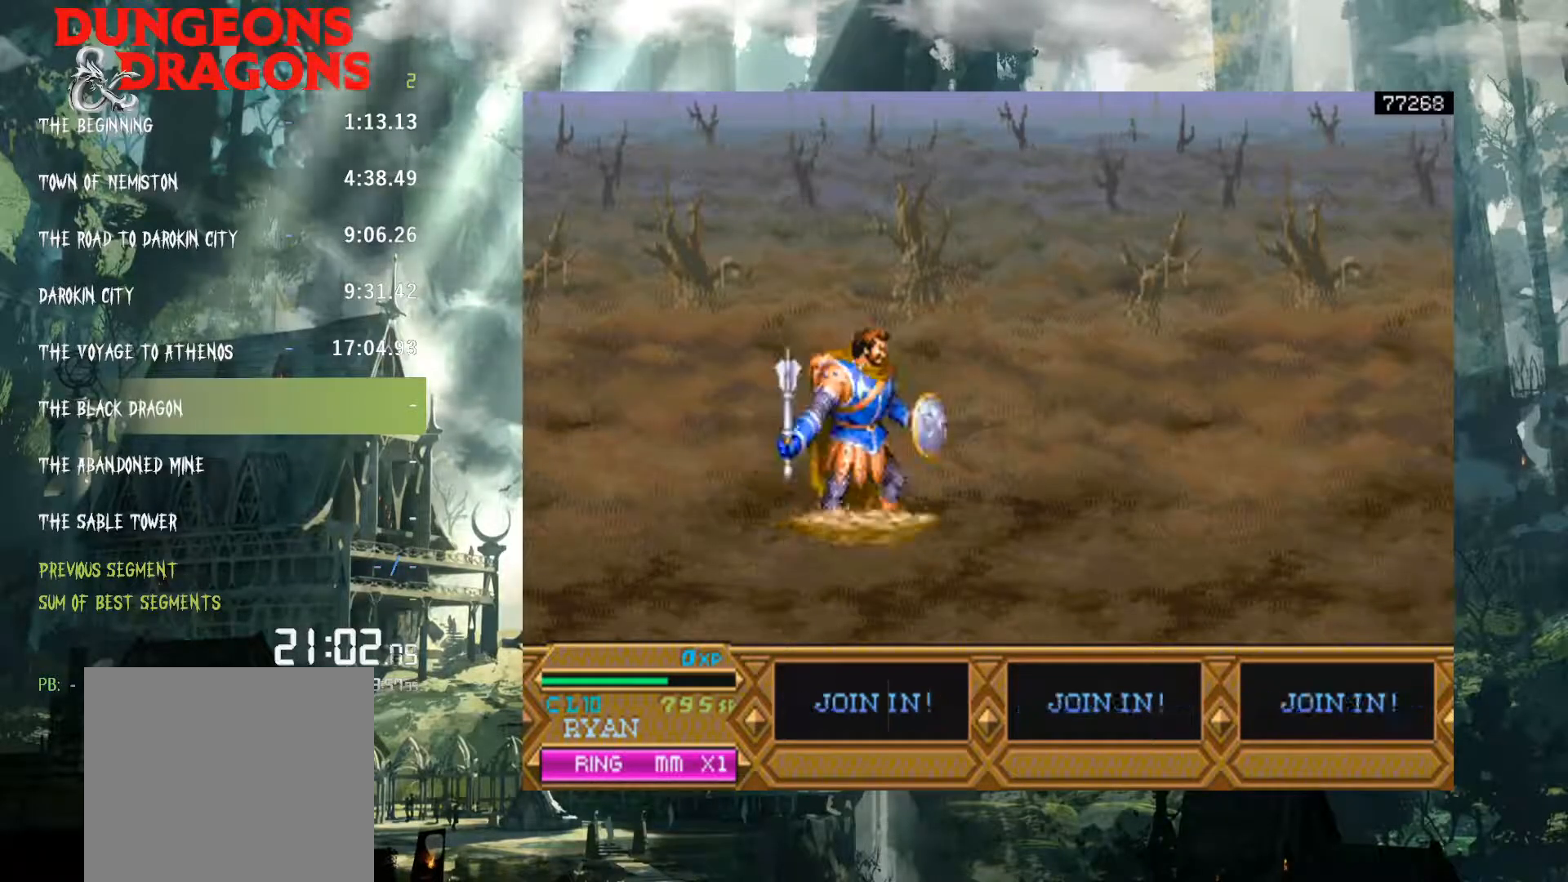
{"buttons": [], "events": [[167, "DPAD_DOWN", "down"], [383, "DPAD_DOWN", "up"]]}
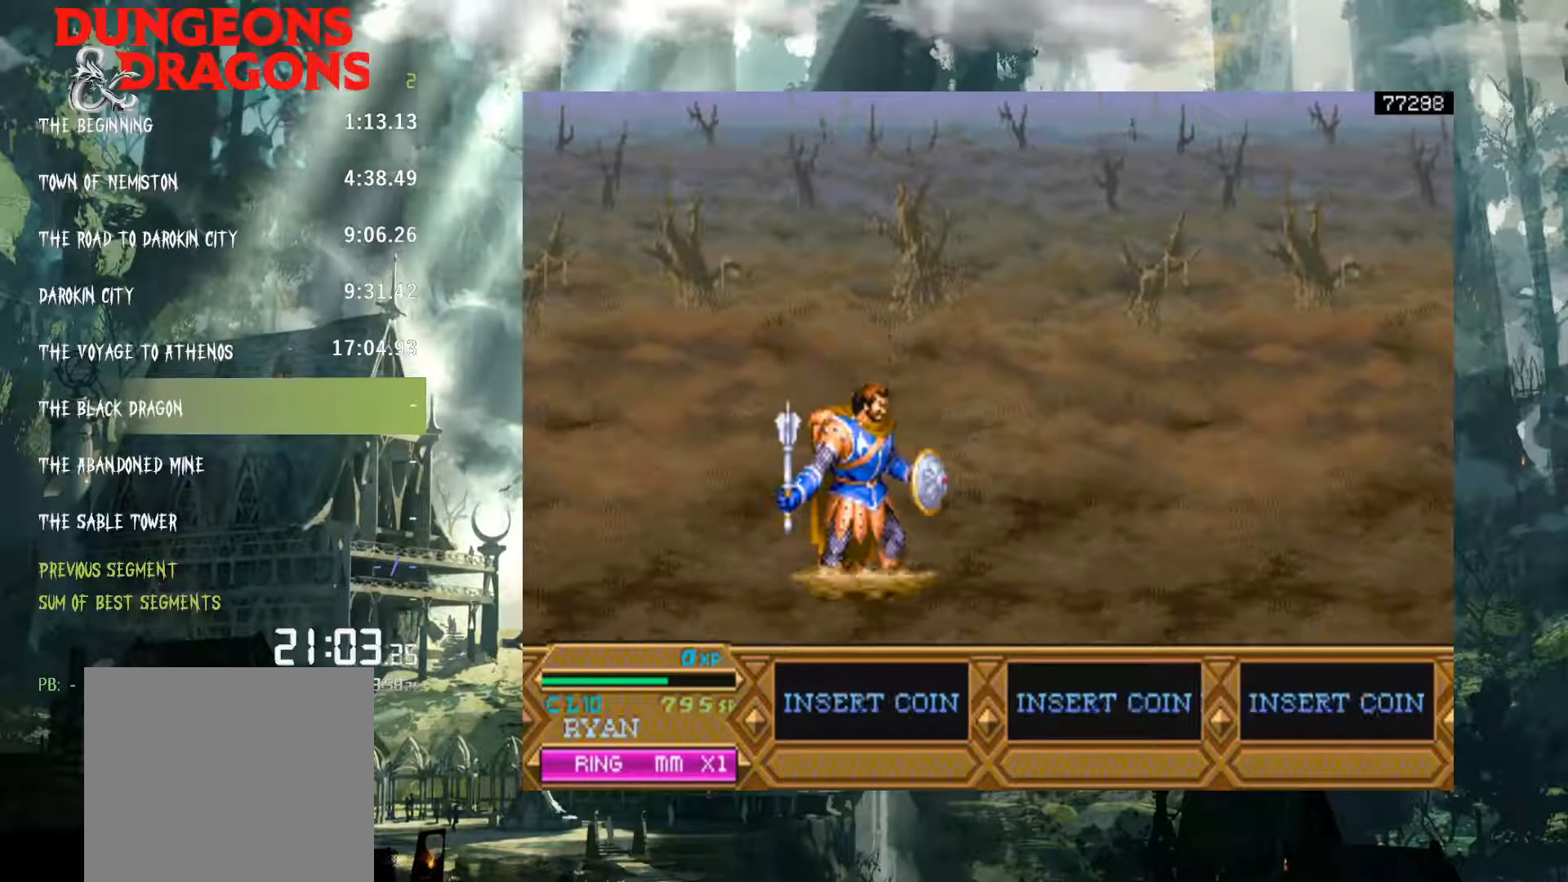
{"buttons": [], "events": [[67, "DPAD_RIGHT", "down"], [300, "DPAD_RIGHT", "up"]]}
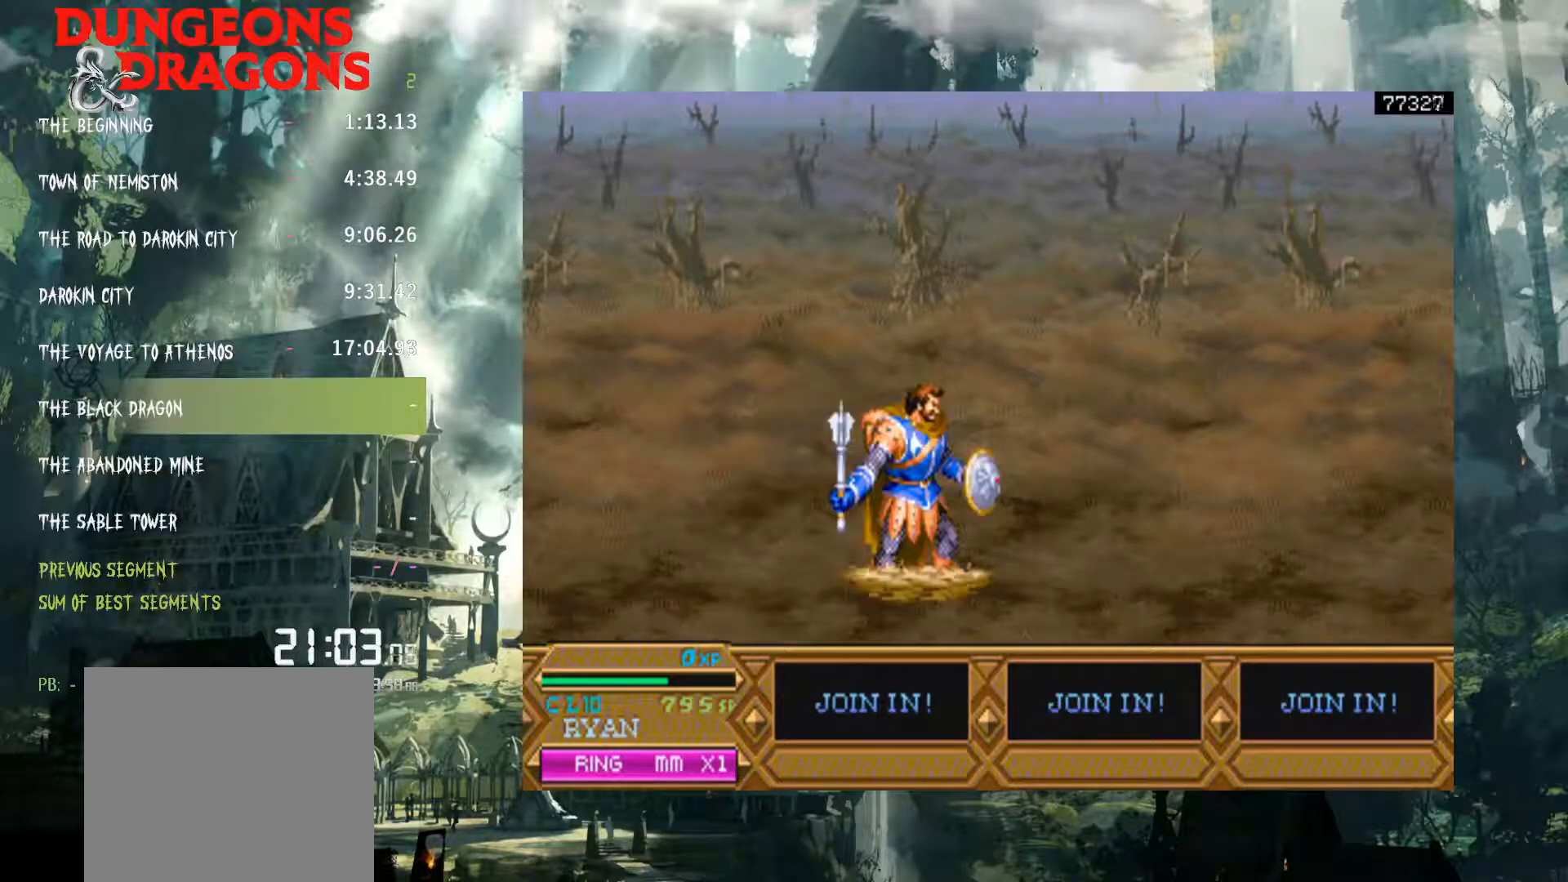
{"buttons": [], "events": []}
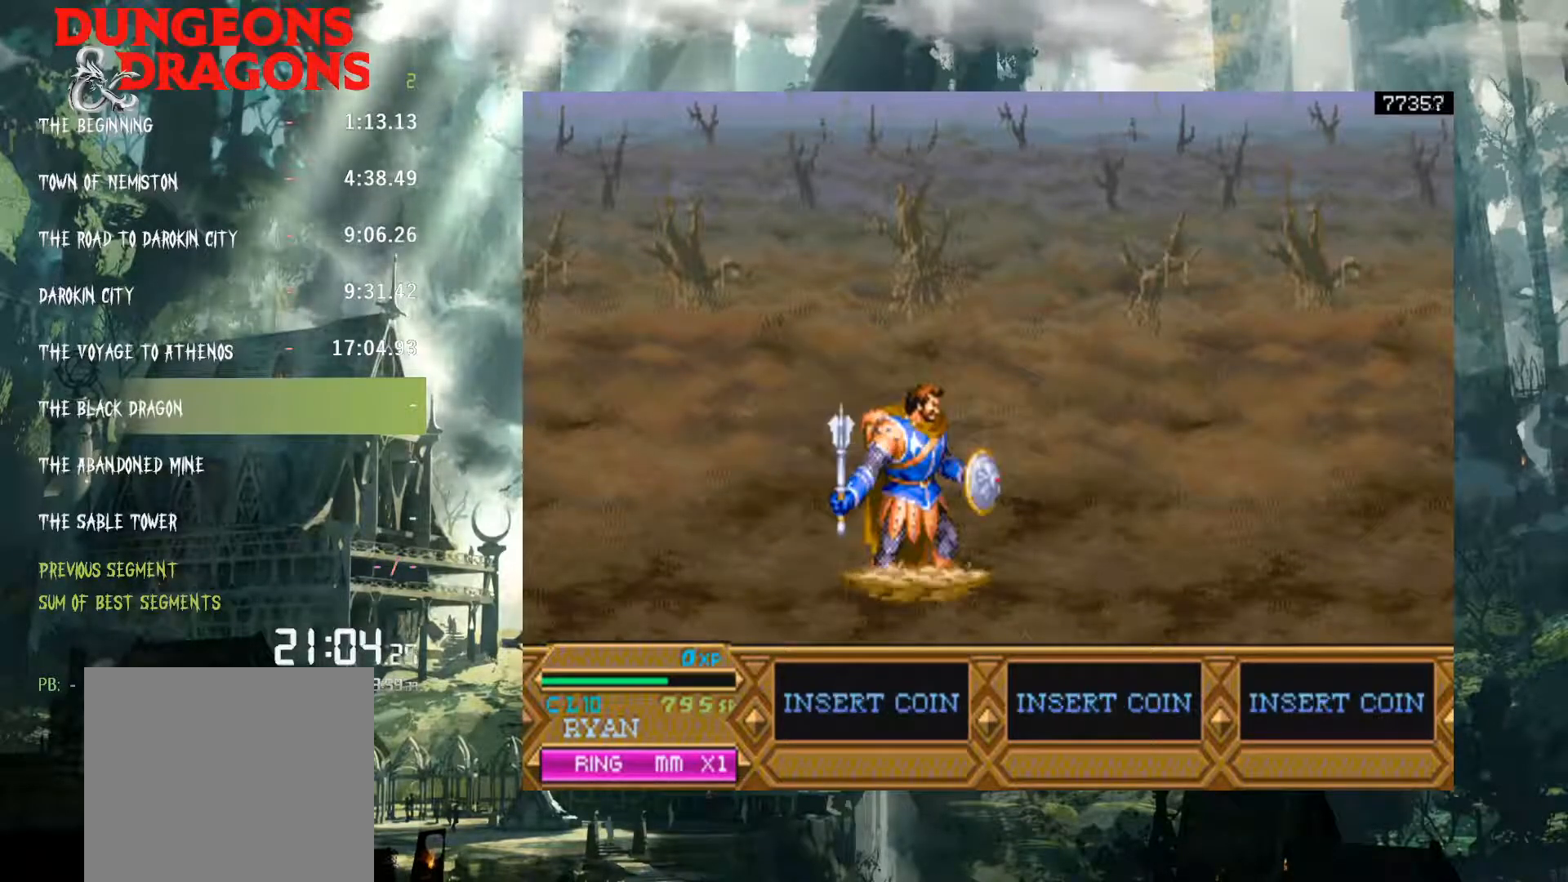
{"buttons": [], "events": []}
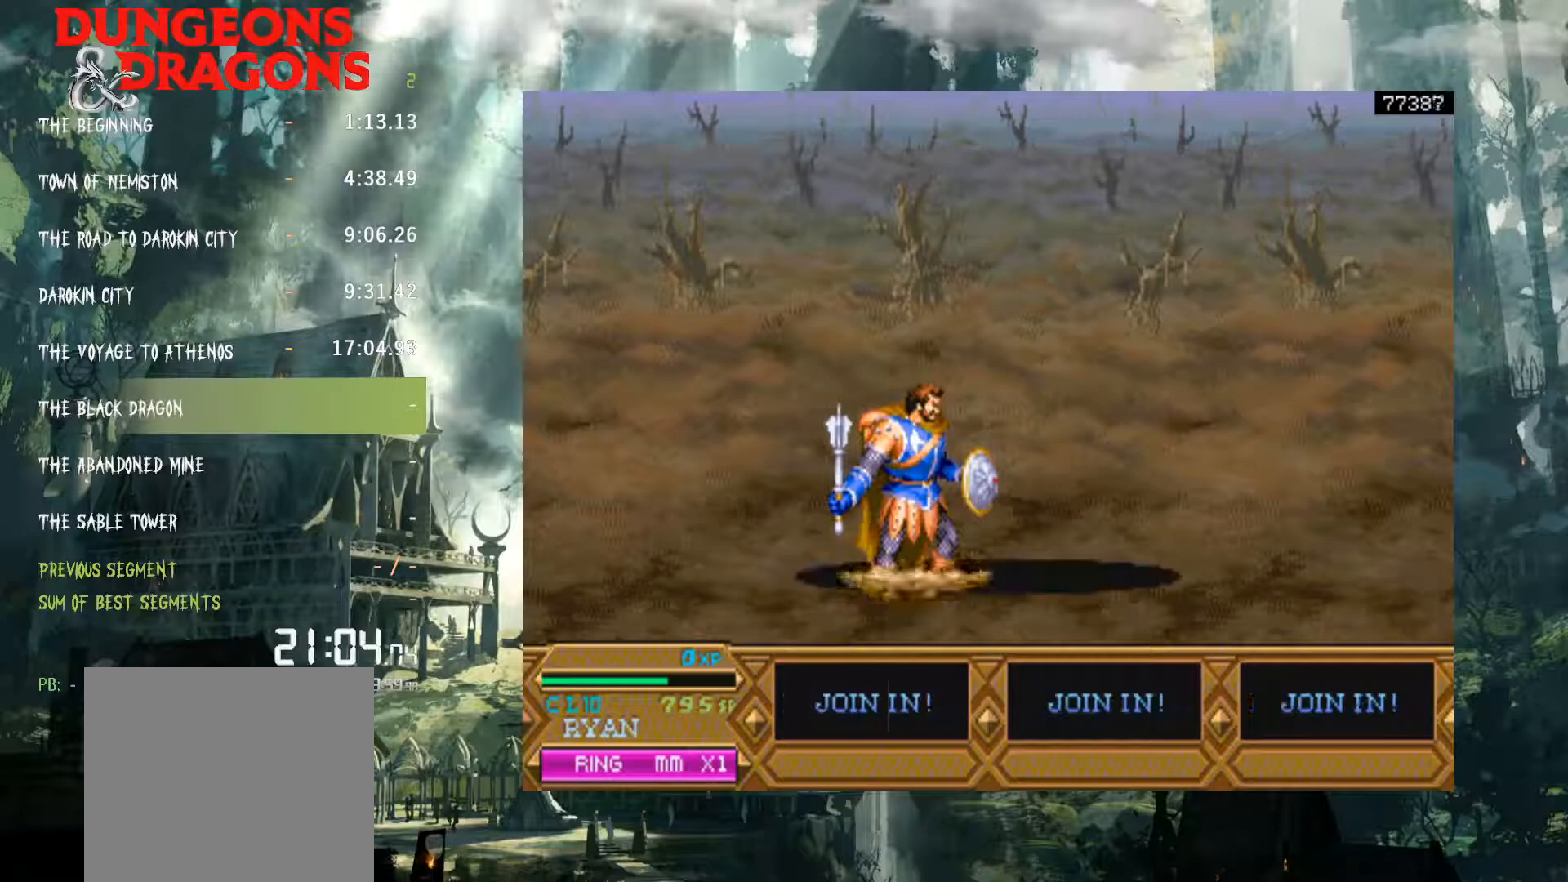
{"buttons": [], "events": []}
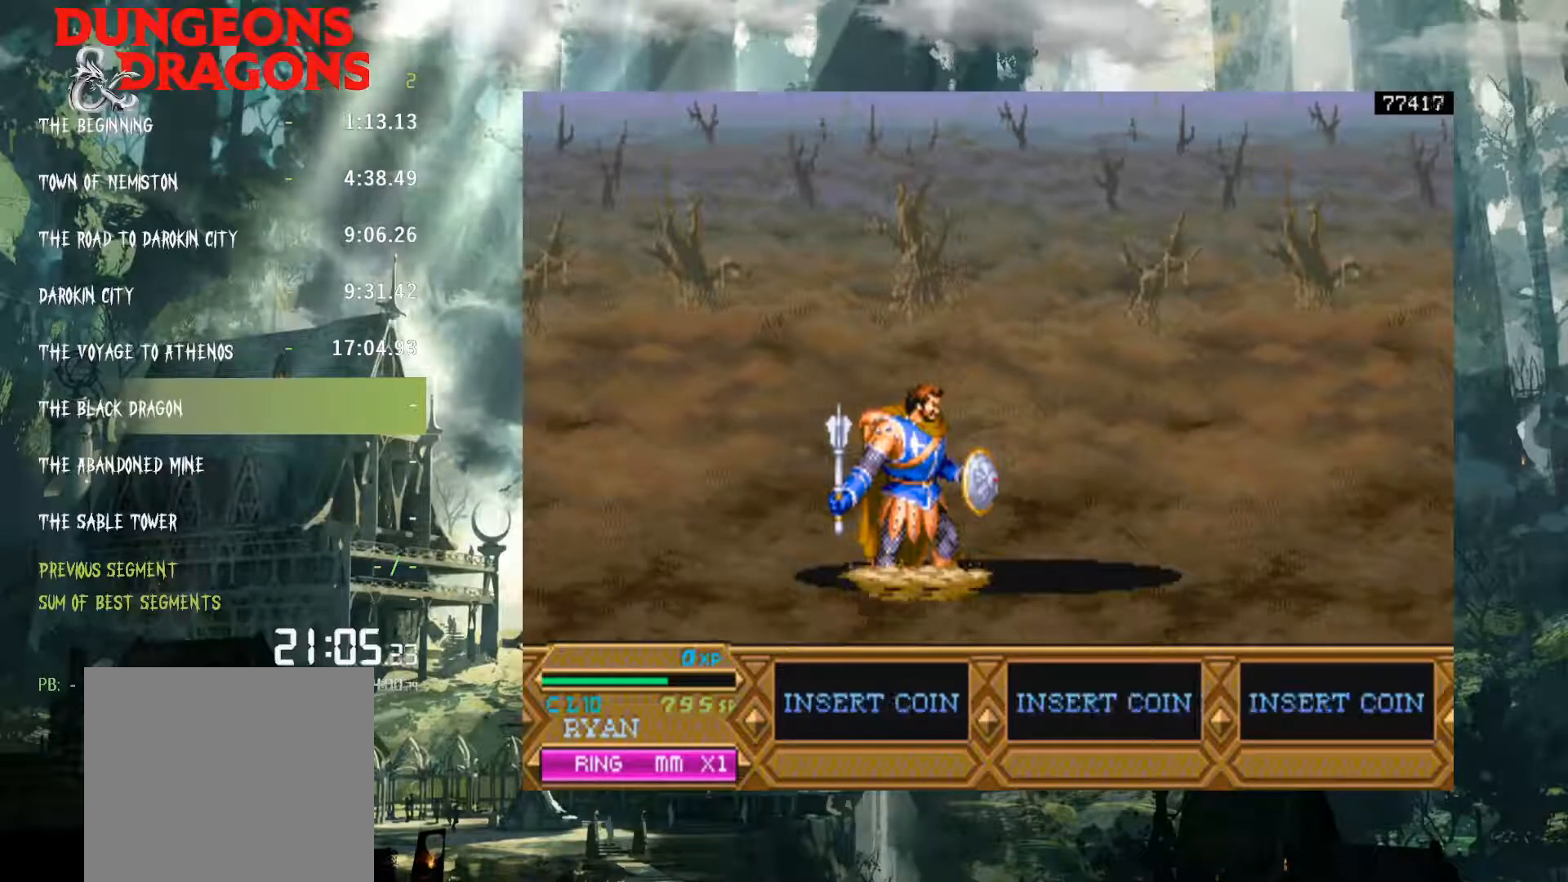
{"buttons": ["DPAD_DOWN", "DPAD_LEFT"], "events": [[467, "DPAD_DOWN", "down"], [467, "DPAD_LEFT", "down"]]}
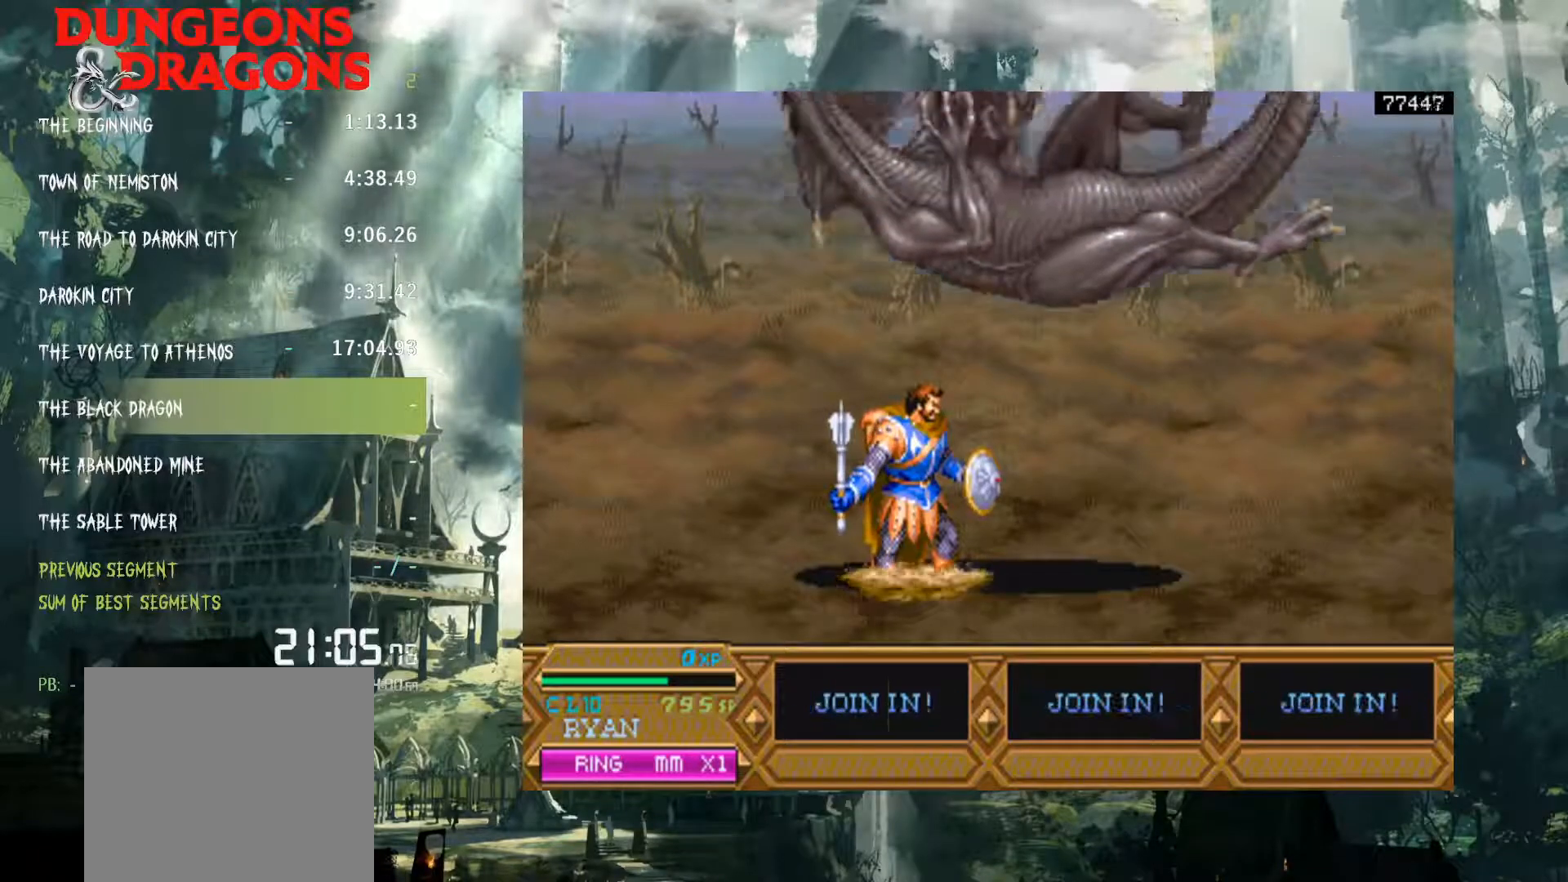
{"buttons": [], "events": [[17, "DPAD_DOWN", "up"], [417, "DPAD_LEFT", "up"]]}
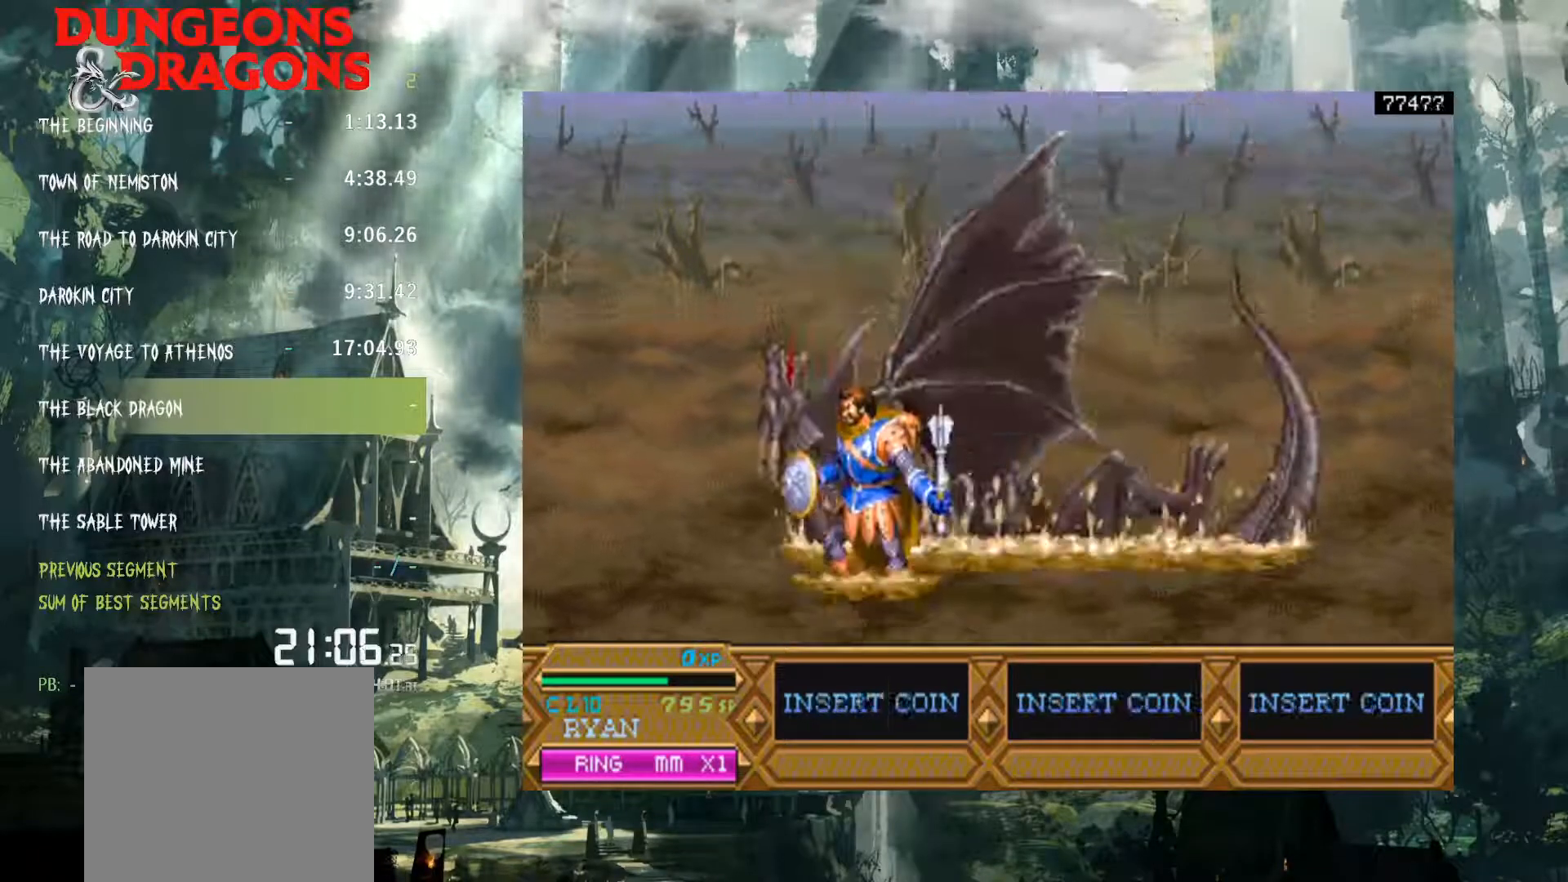
{"buttons": [], "events": []}
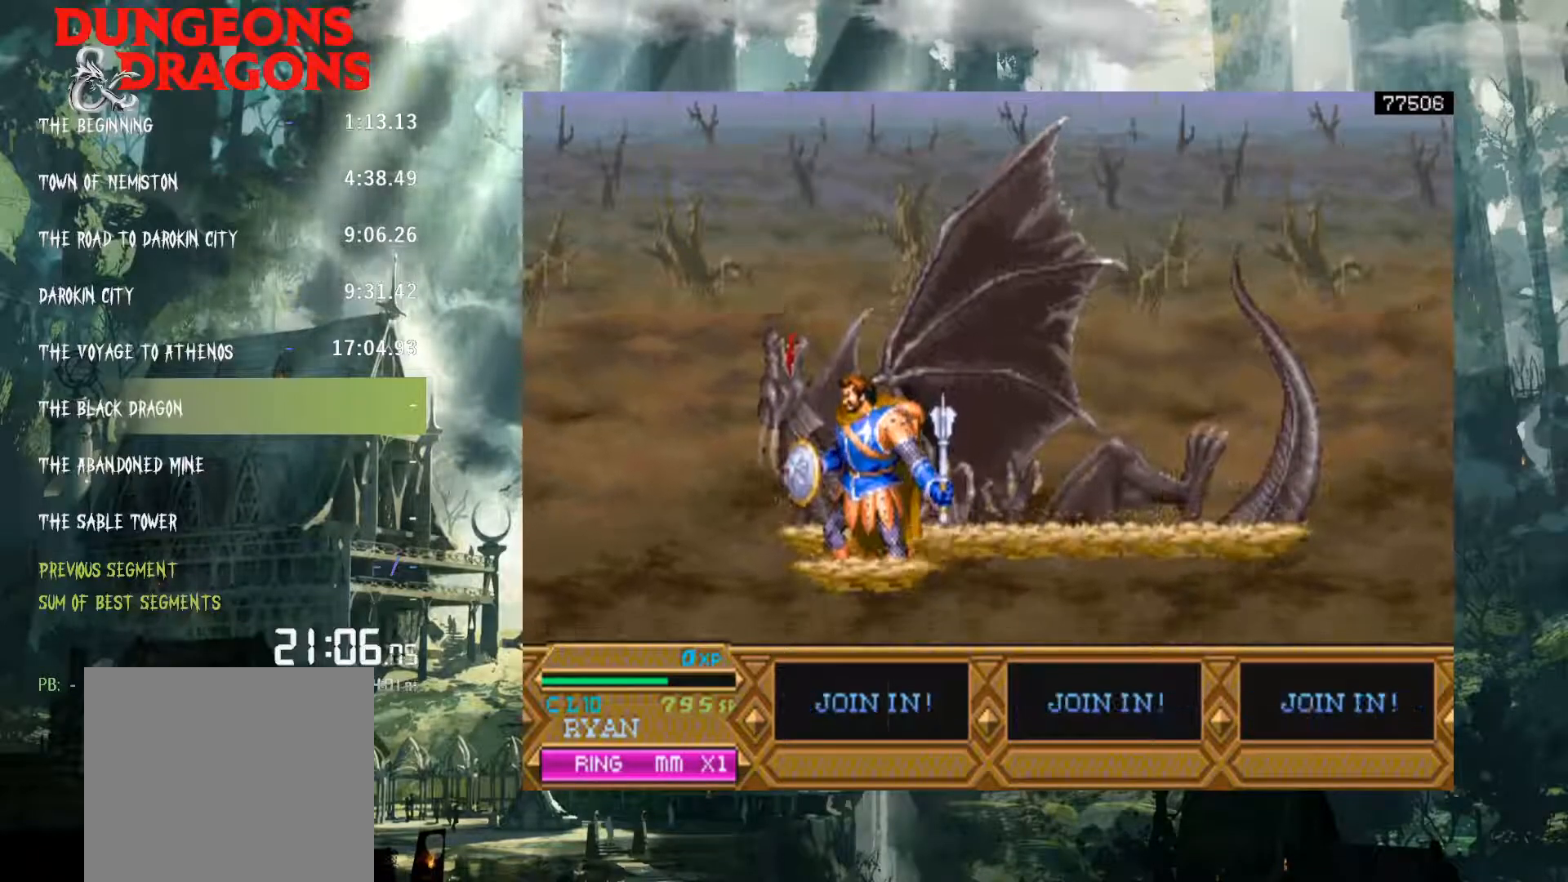
{"buttons": [], "events": []}